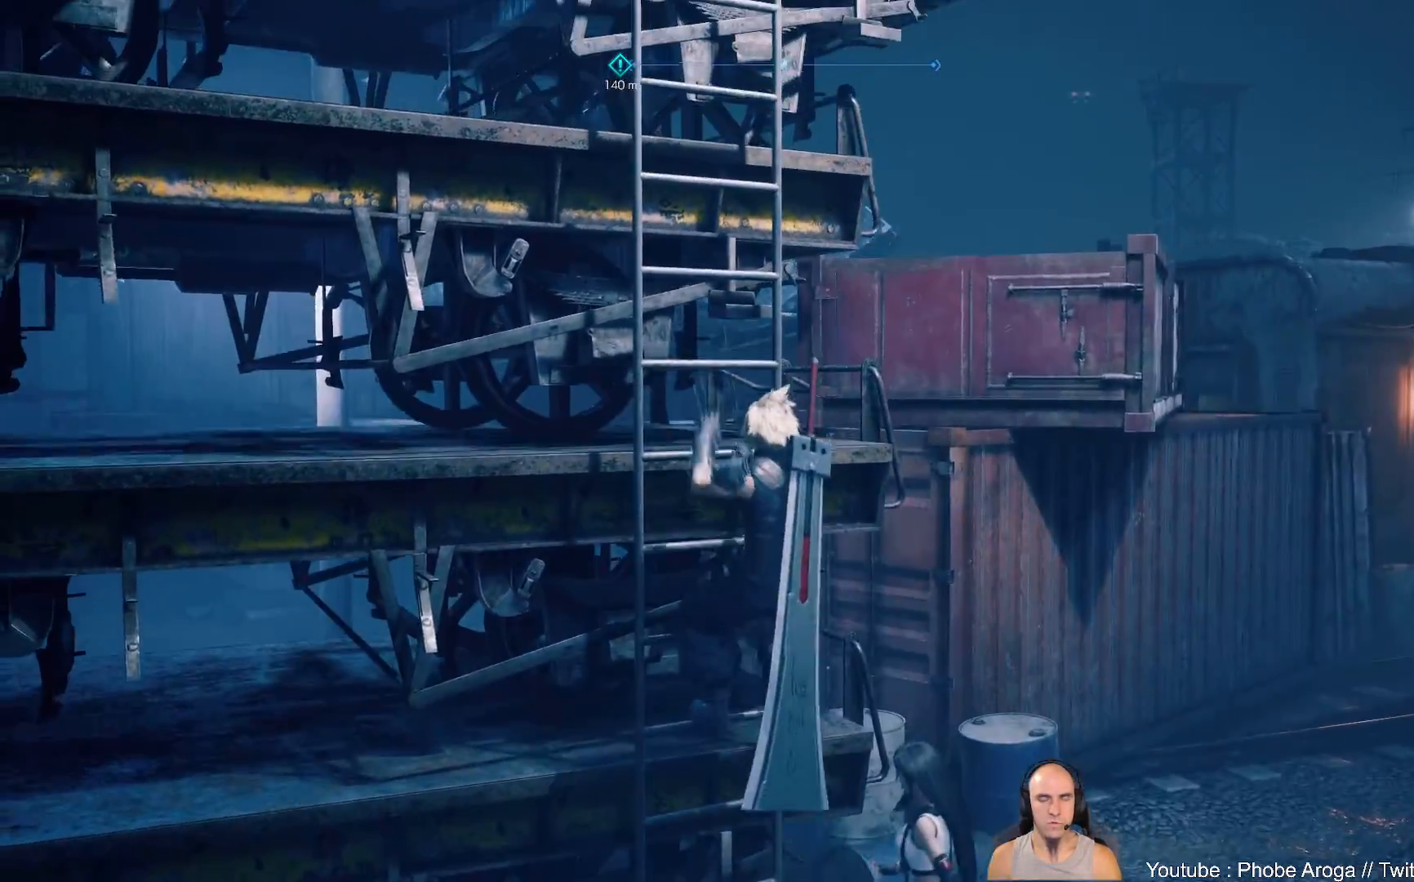
Gameplay with a controller (Xbox layout); each line is a JSON object with the inputs held at the frame after it (dt_ms = milliseconds from this image to that frame). "events" lists button and stick changes between this image and that frame as [ms after this image, input, new state], when the widget could be followed in between. Not read: L2 L3 R2.
{"dt_ms": 500, "buttons": [], "left_stick": "up", "right_stick": "left", "events": [[17, "right_stick", "left"], [267, "right_stick", "center"], [483, "right_stick", "left"]]}
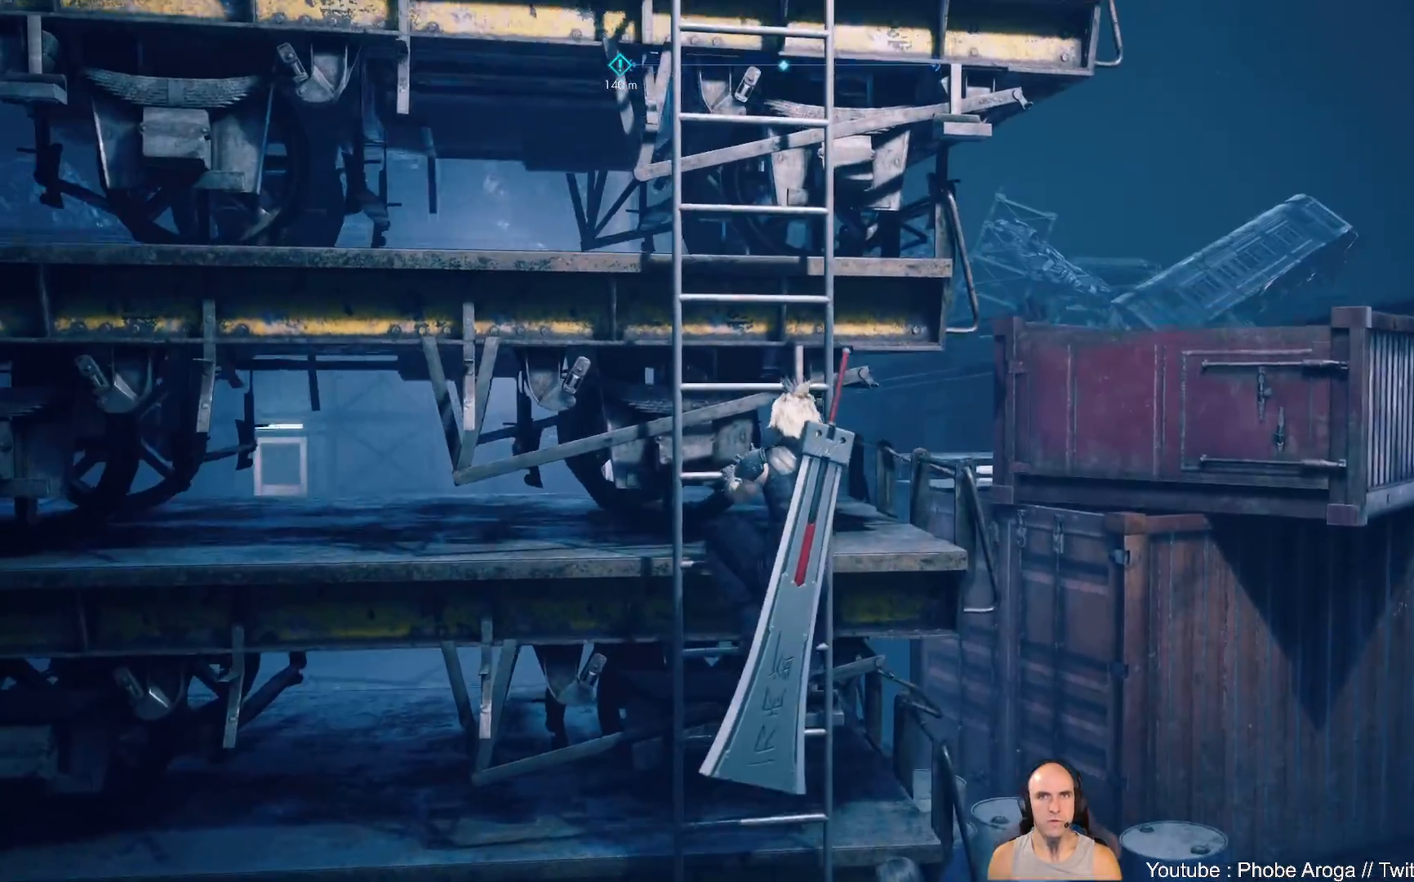
{"dt_ms": 500, "buttons": [], "left_stick": "up", "right_stick": "center", "events": [[200, "right_stick", "down"], [350, "right_stick", "center"]]}
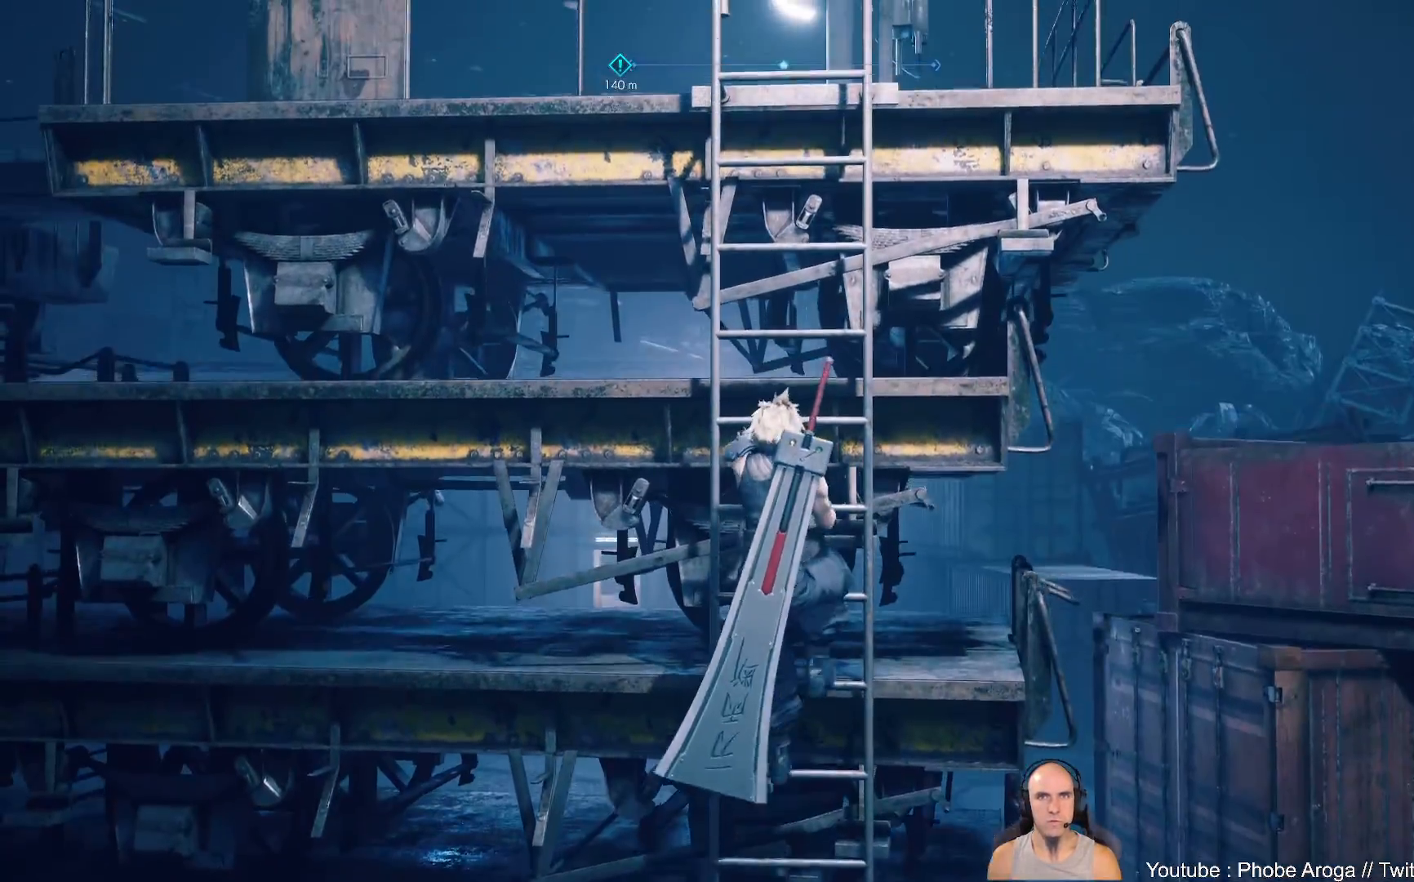
{"dt_ms": 500, "buttons": [], "left_stick": "up", "right_stick": "left", "events": [[133, "right_stick", "left"]]}
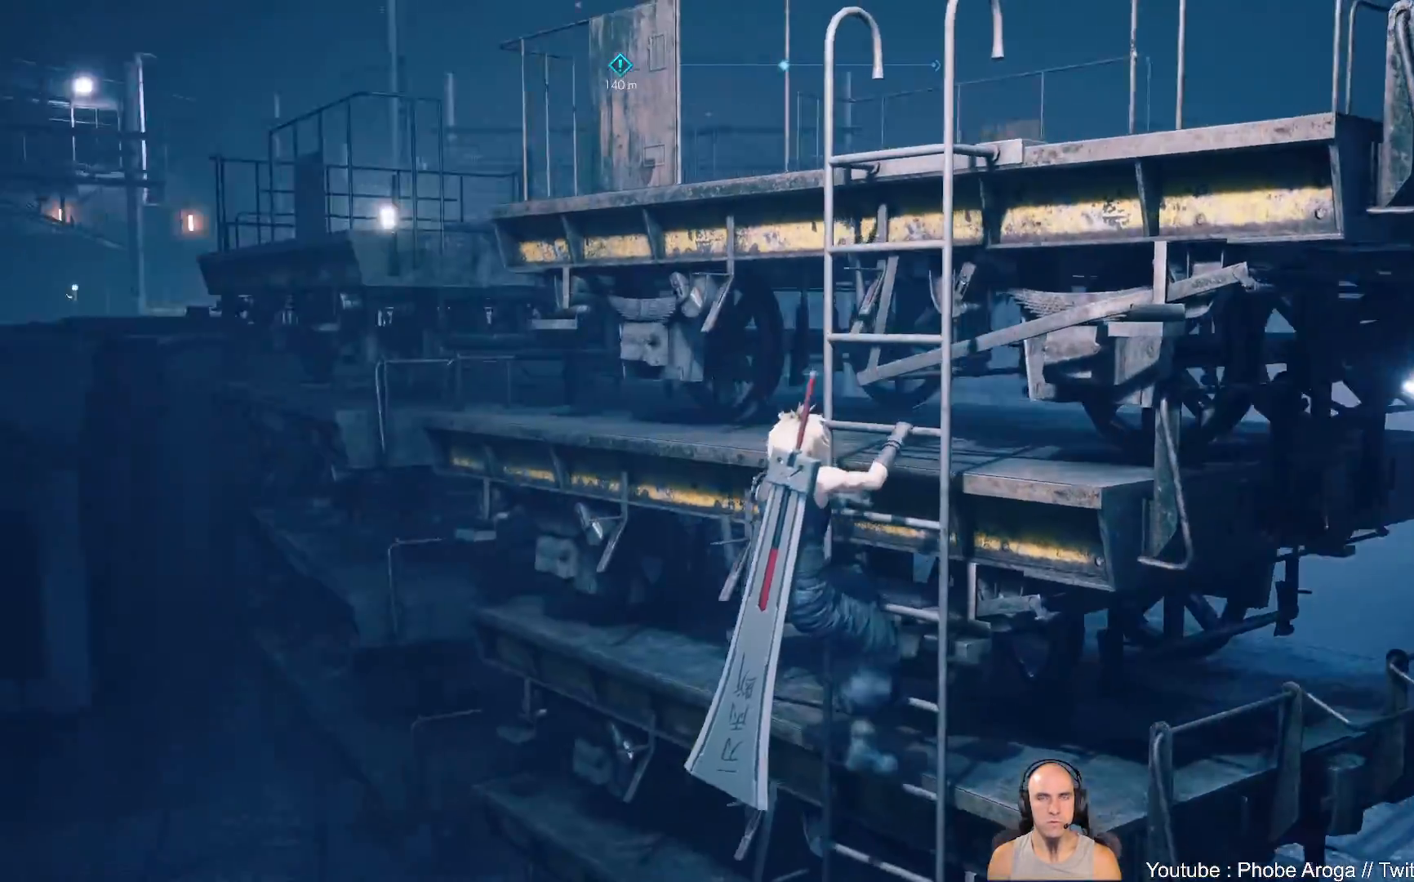
{"dt_ms": 500, "buttons": [], "left_stick": "up", "right_stick": "center", "events": [[300, "right_stick", "up-left"], [417, "right_stick", "center"]]}
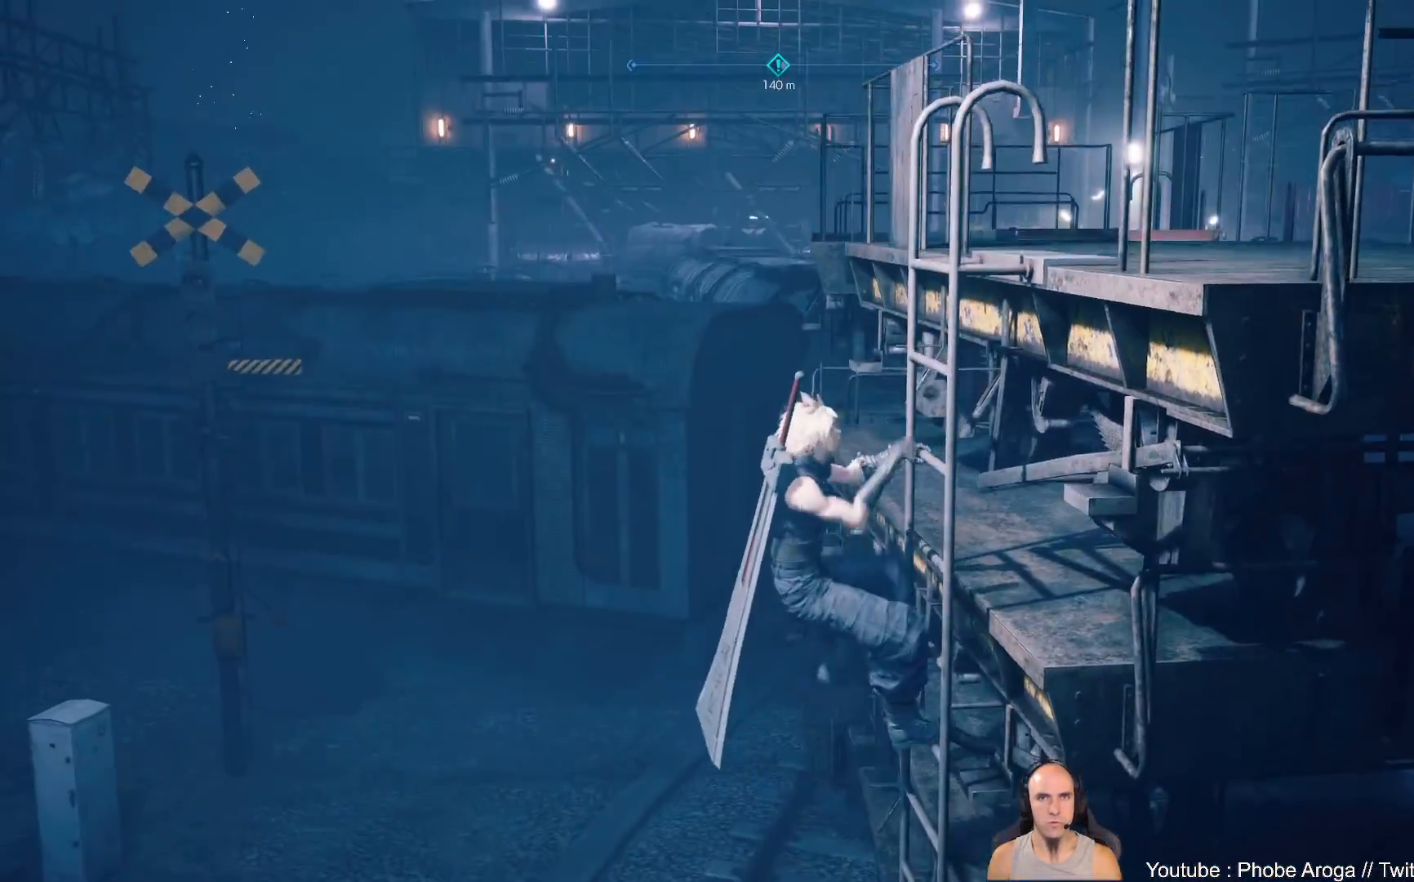
{"dt_ms": 500, "buttons": [], "left_stick": "up", "right_stick": "center", "events": [[133, "right_stick", "right"], [317, "right_stick", "center"]]}
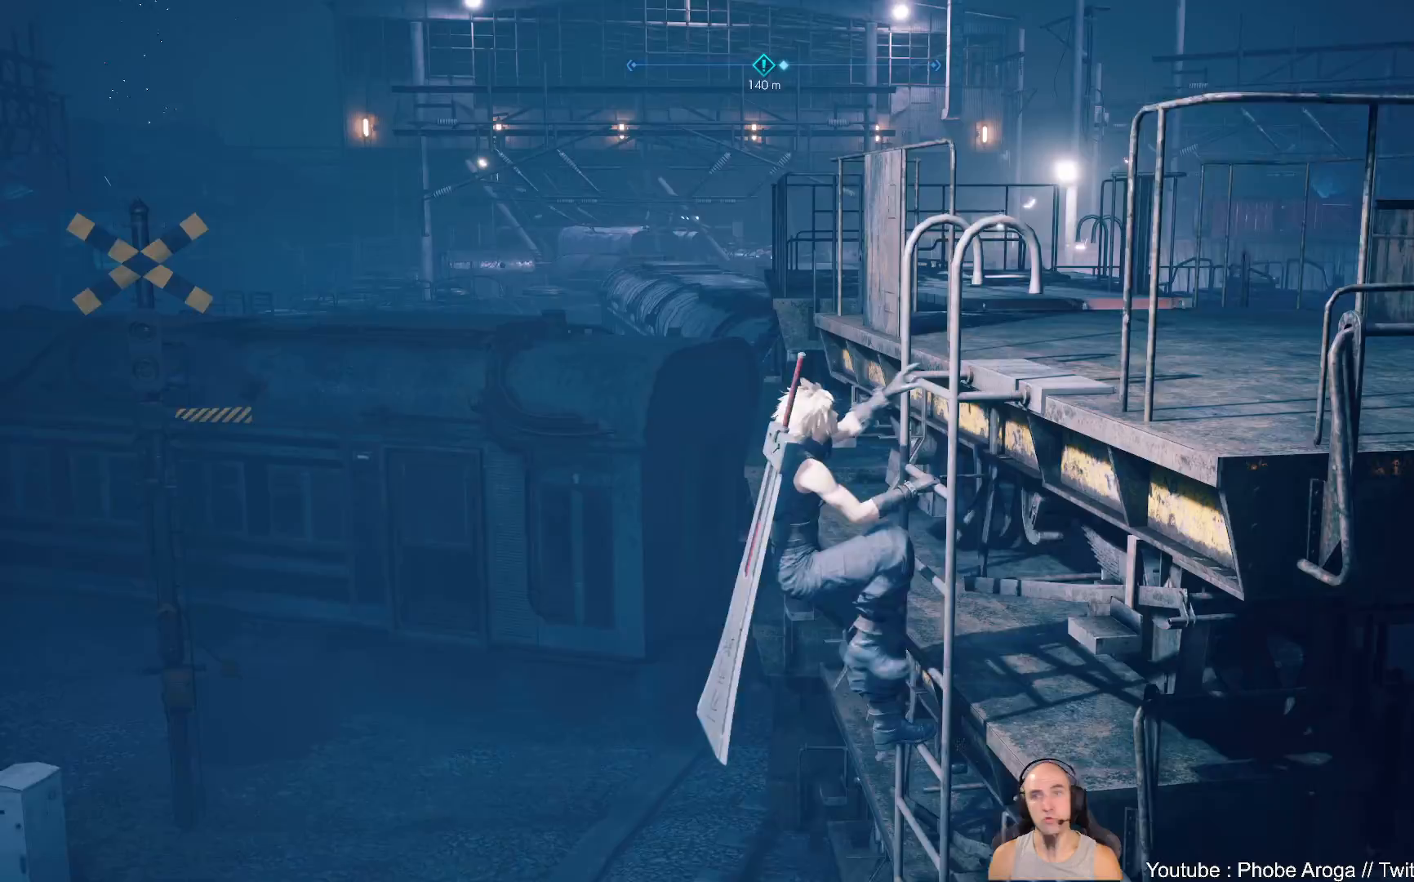
{"dt_ms": 500, "buttons": [], "left_stick": "up", "right_stick": "right", "events": [[250, "right_stick", "right"]]}
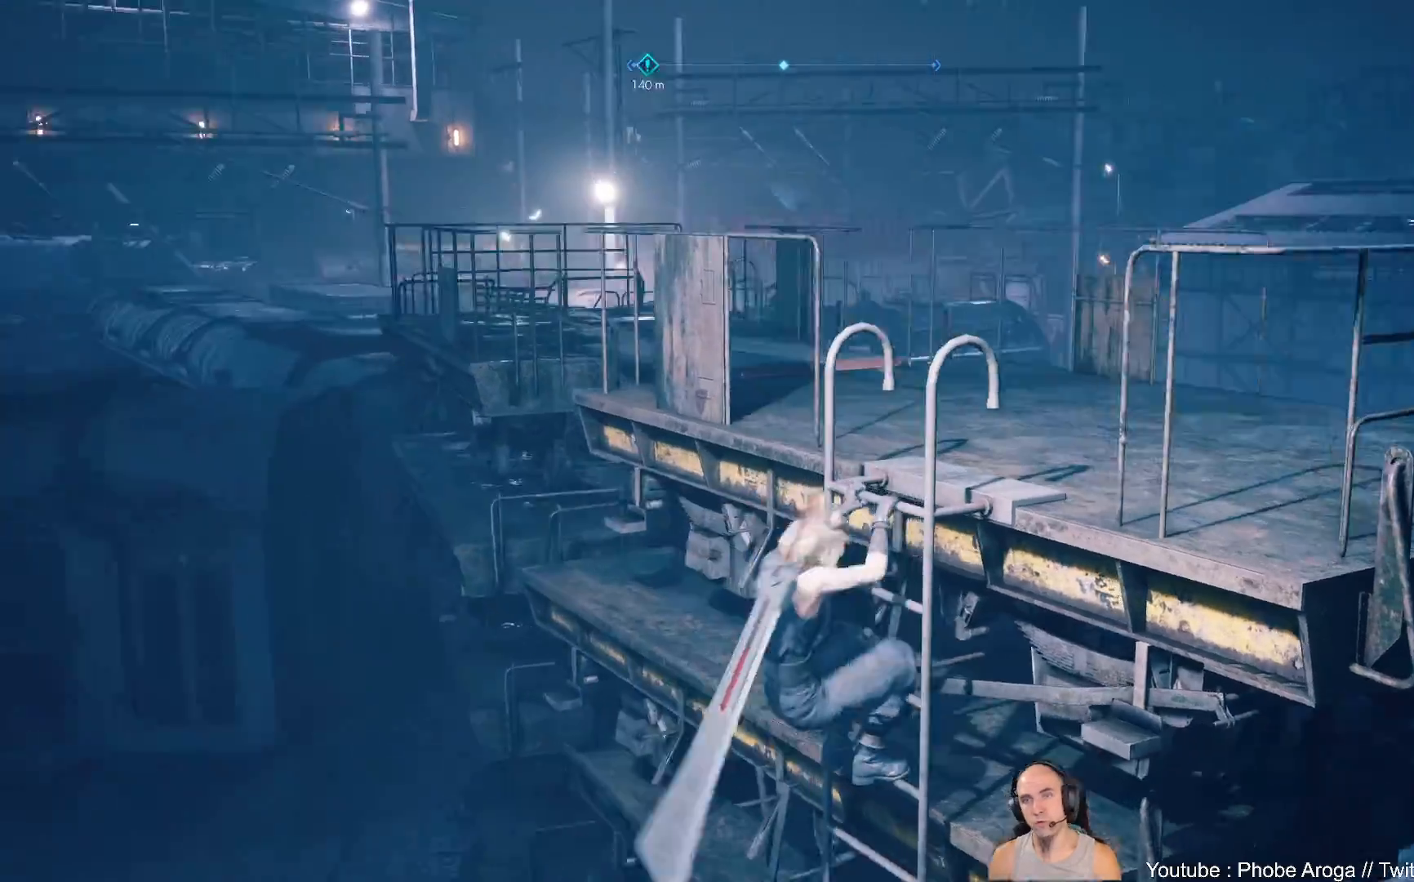
{"dt_ms": 500, "buttons": [], "left_stick": "up-right", "right_stick": "right", "events": [[167, "right_stick", "center"], [267, "right_stick", "right"], [317, "left_stick", "center"], [500, "left_stick", "up-right"]]}
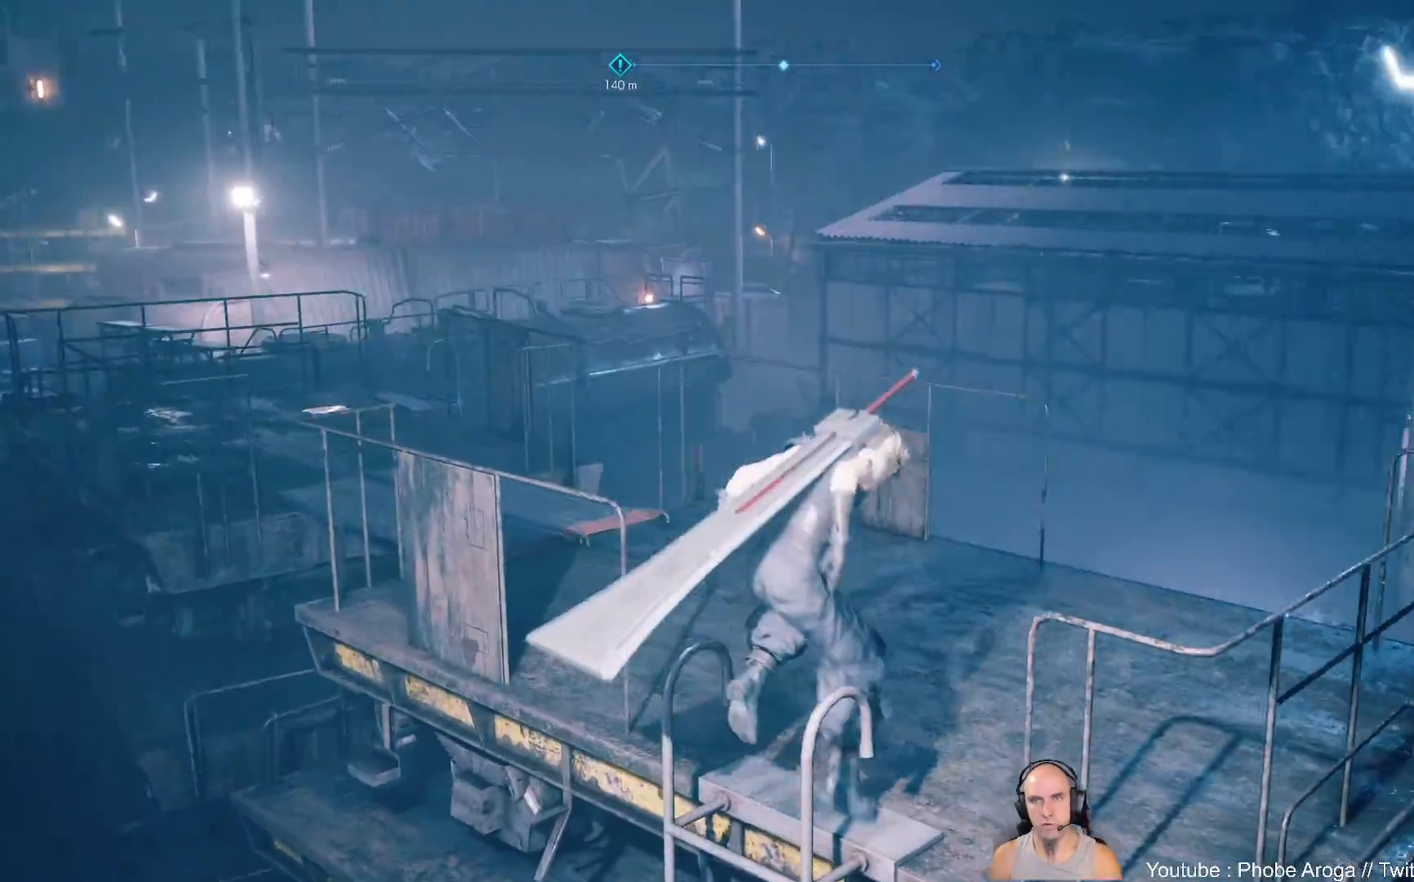
{"dt_ms": 500, "buttons": [], "left_stick": "up-left", "right_stick": "up-left", "events": [[183, "left_stick", "up"], [233, "right_stick", "center"], [333, "left_stick", "up-left"], [433, "right_stick", "up-left"]]}
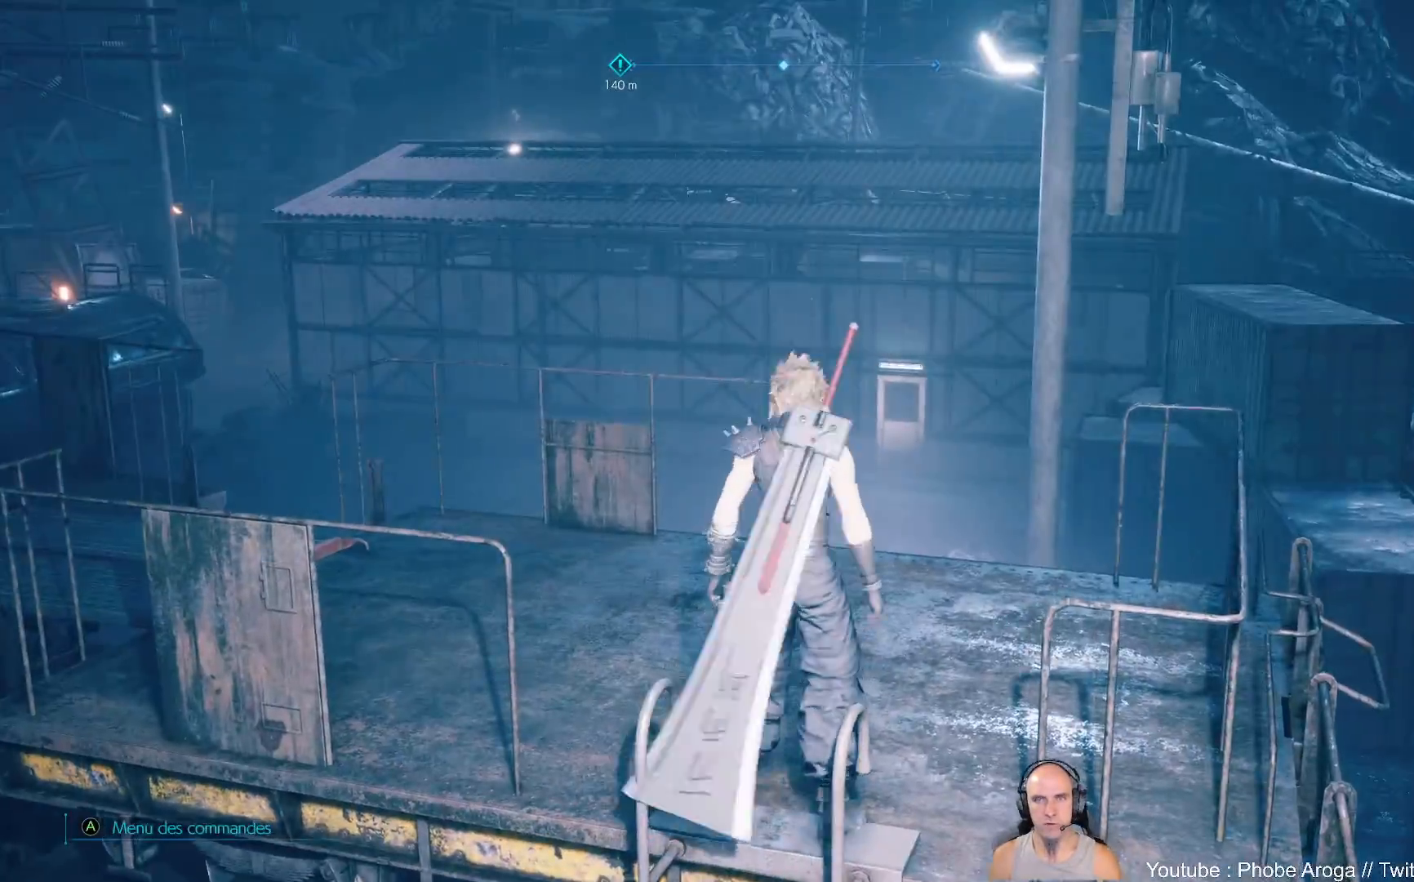
{"dt_ms": 500, "buttons": [], "left_stick": "up-right", "right_stick": "center", "events": [[33, "right_stick", "left"], [50, "left_stick", "up"], [167, "right_stick", "up-left"], [317, "left_stick", "up-right"], [350, "right_stick", "center"]]}
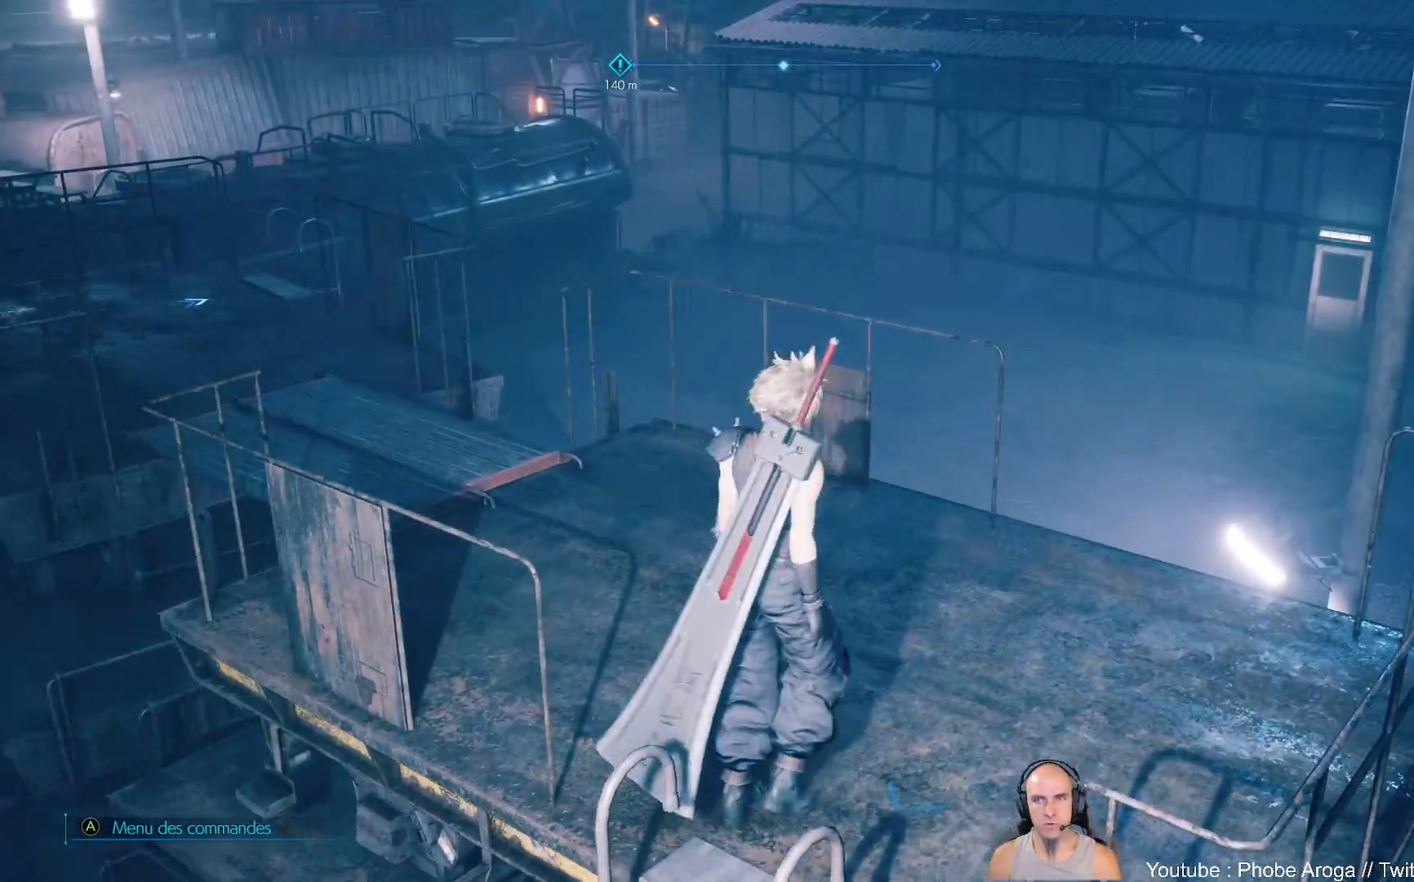
{"dt_ms": 500, "buttons": [], "left_stick": "right", "right_stick": "left", "events": [[183, "left_stick", "center"], [183, "right_stick", "left"], [350, "left_stick", "right"]]}
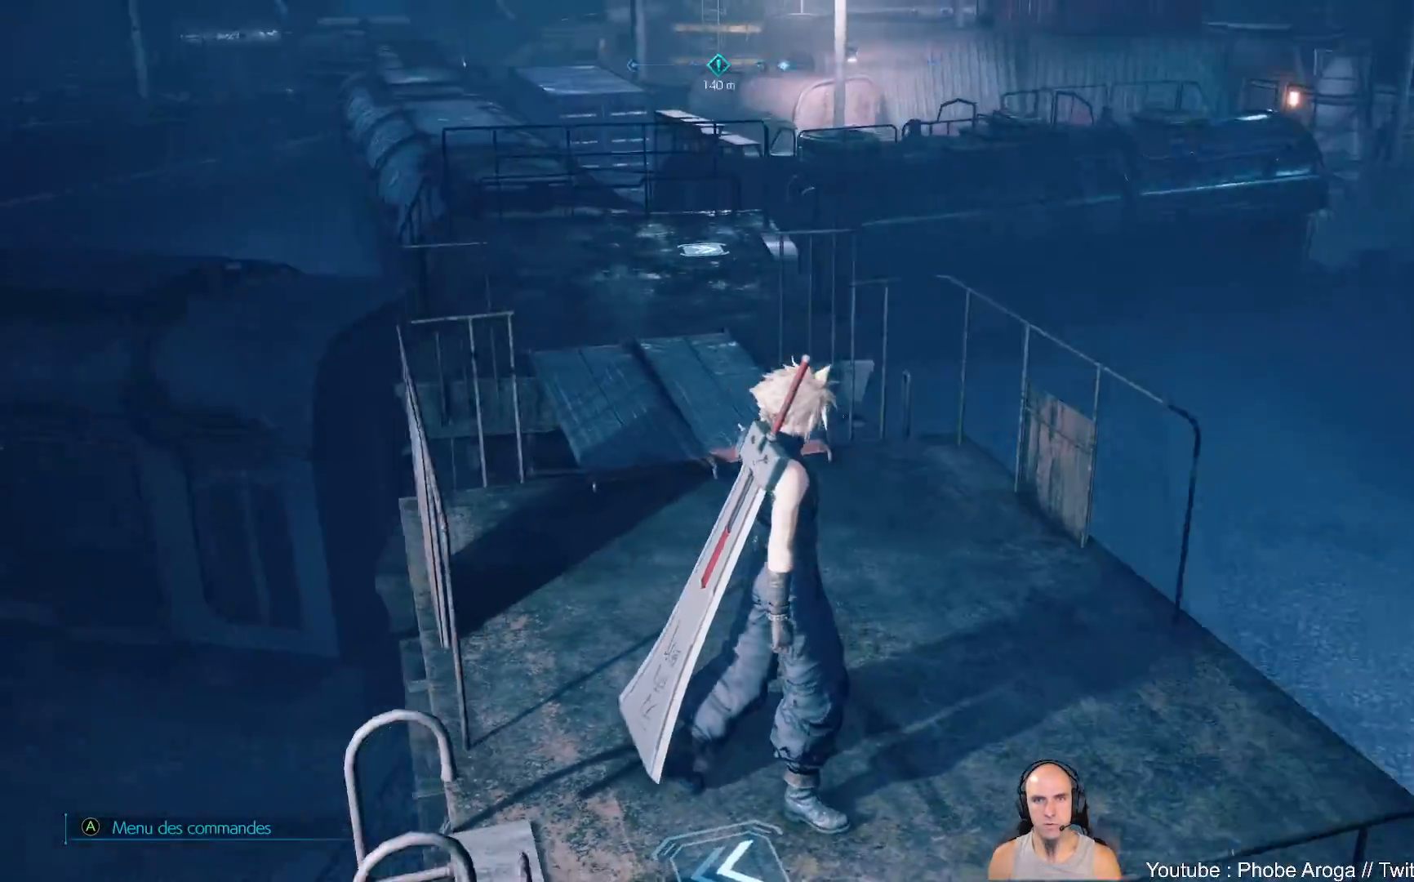
{"dt_ms": 500, "buttons": [], "left_stick": "up", "right_stick": "center", "events": [[83, "left_stick", "up-right"], [217, "right_stick", "center"], [233, "left_stick", "up"]]}
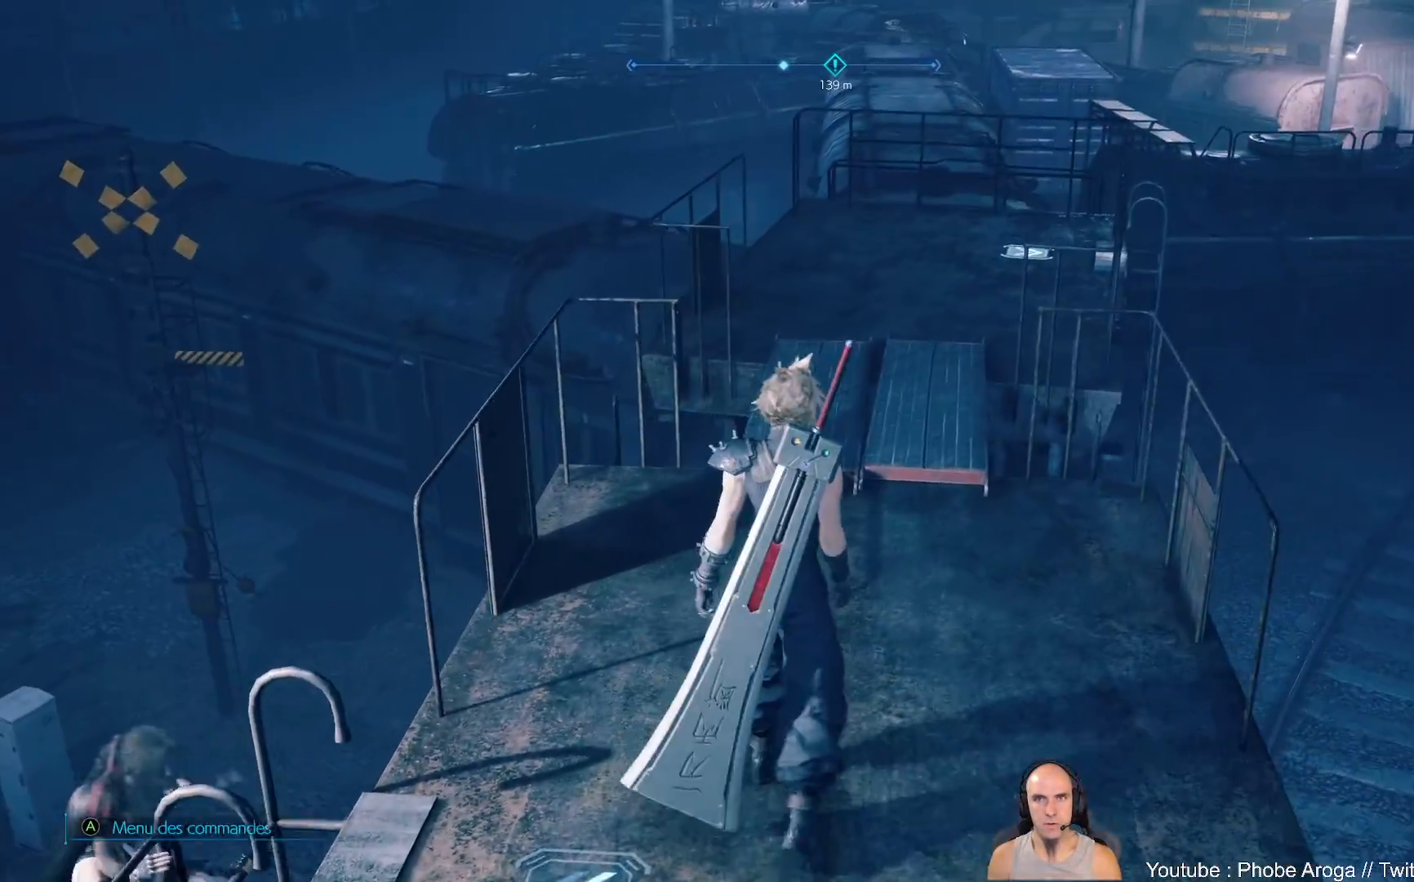
{"dt_ms": 500, "buttons": [], "left_stick": "up", "right_stick": "center", "events": [[167, "right_stick", "down-right"], [450, "right_stick", "center"]]}
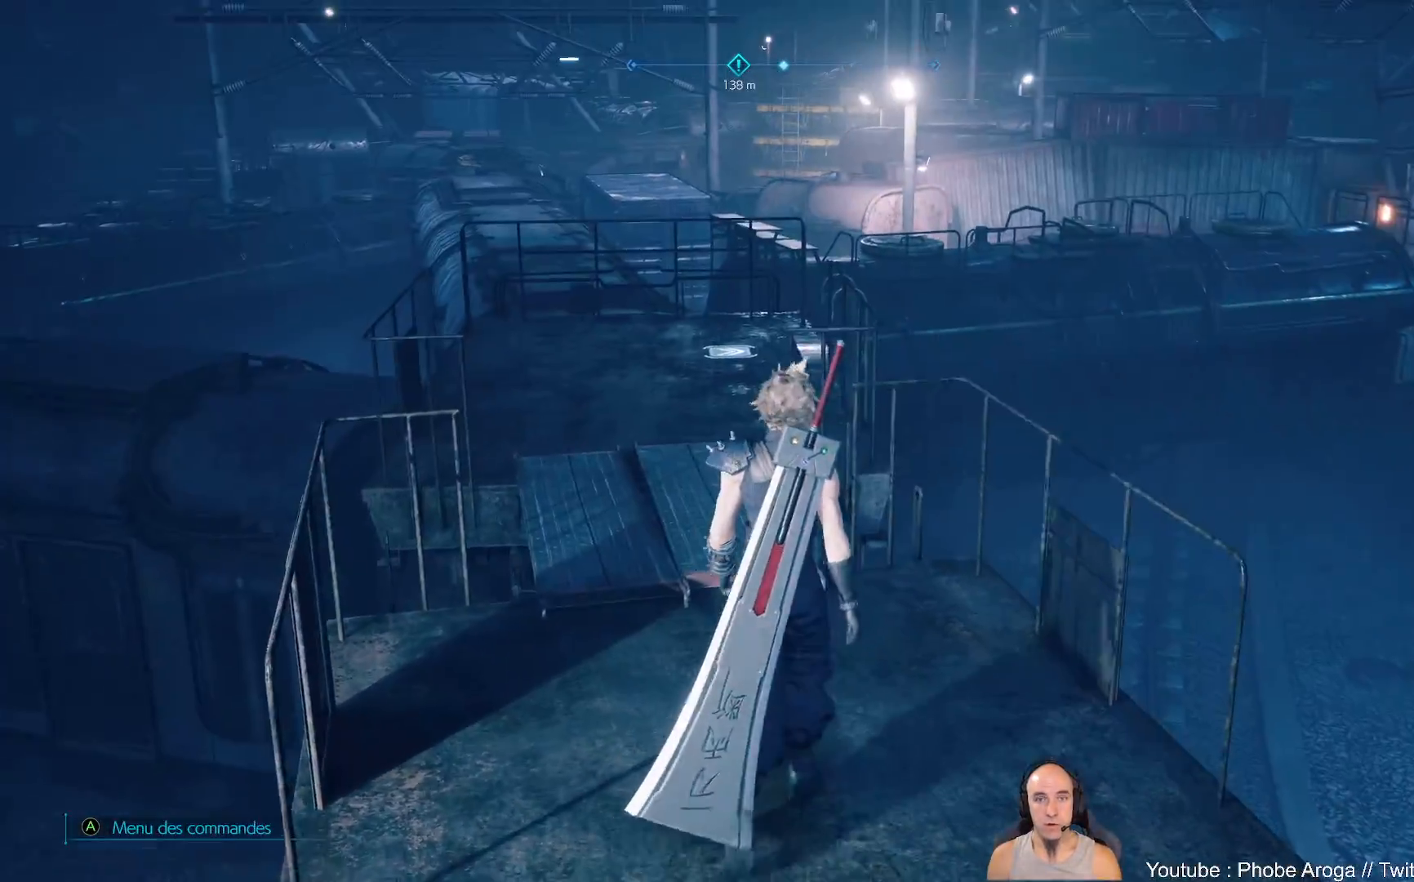
{"dt_ms": 500, "buttons": [], "left_stick": "up", "right_stick": "left", "events": [[200, "right_stick", "left"]]}
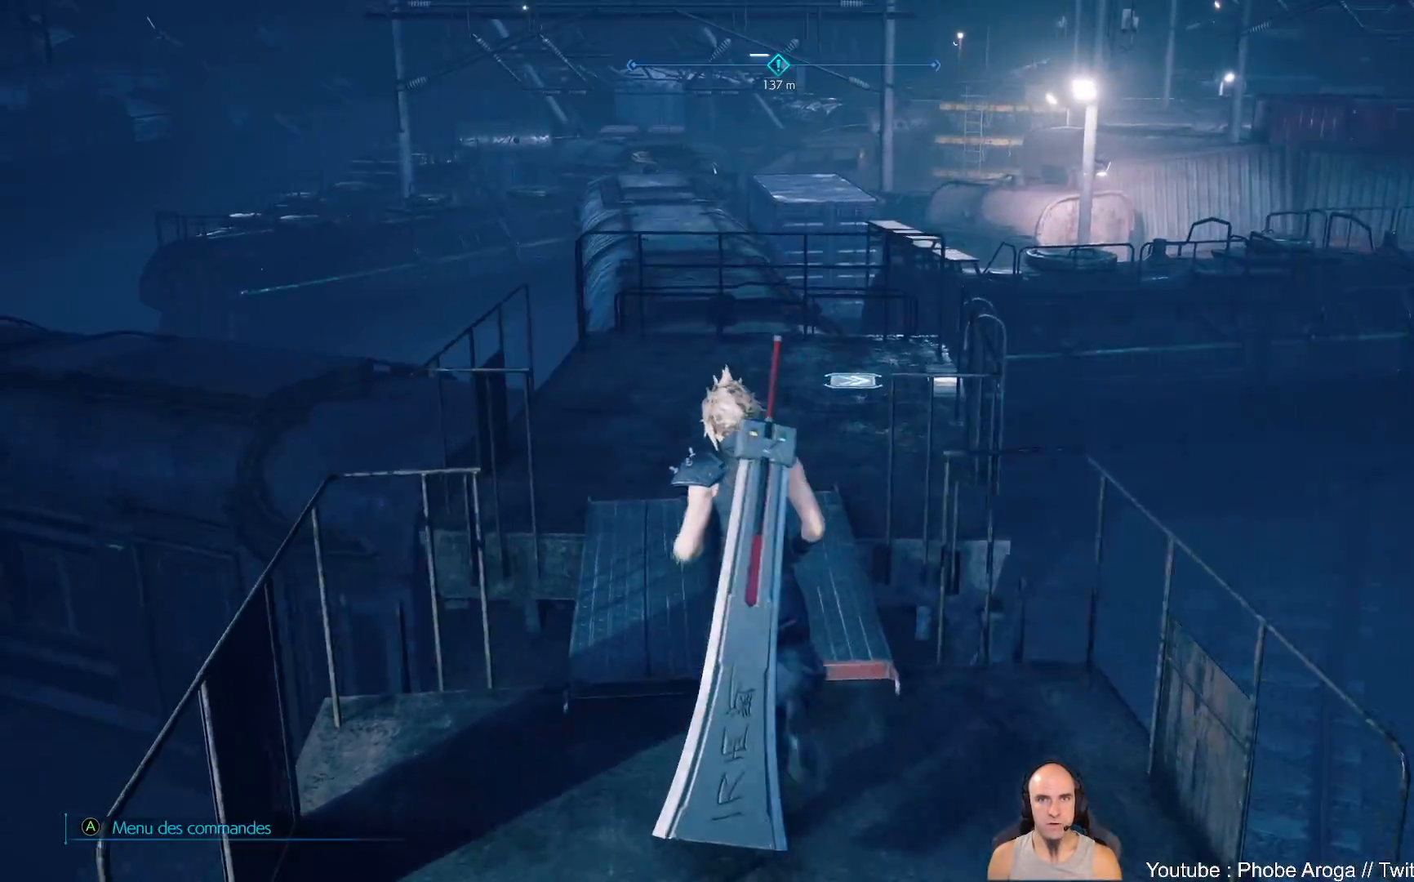
{"dt_ms": 500, "buttons": [], "left_stick": "up-left", "right_stick": "right", "events": [[17, "right_stick", "center"], [183, "right_stick", "right"], [433, "left_stick", "up-left"]]}
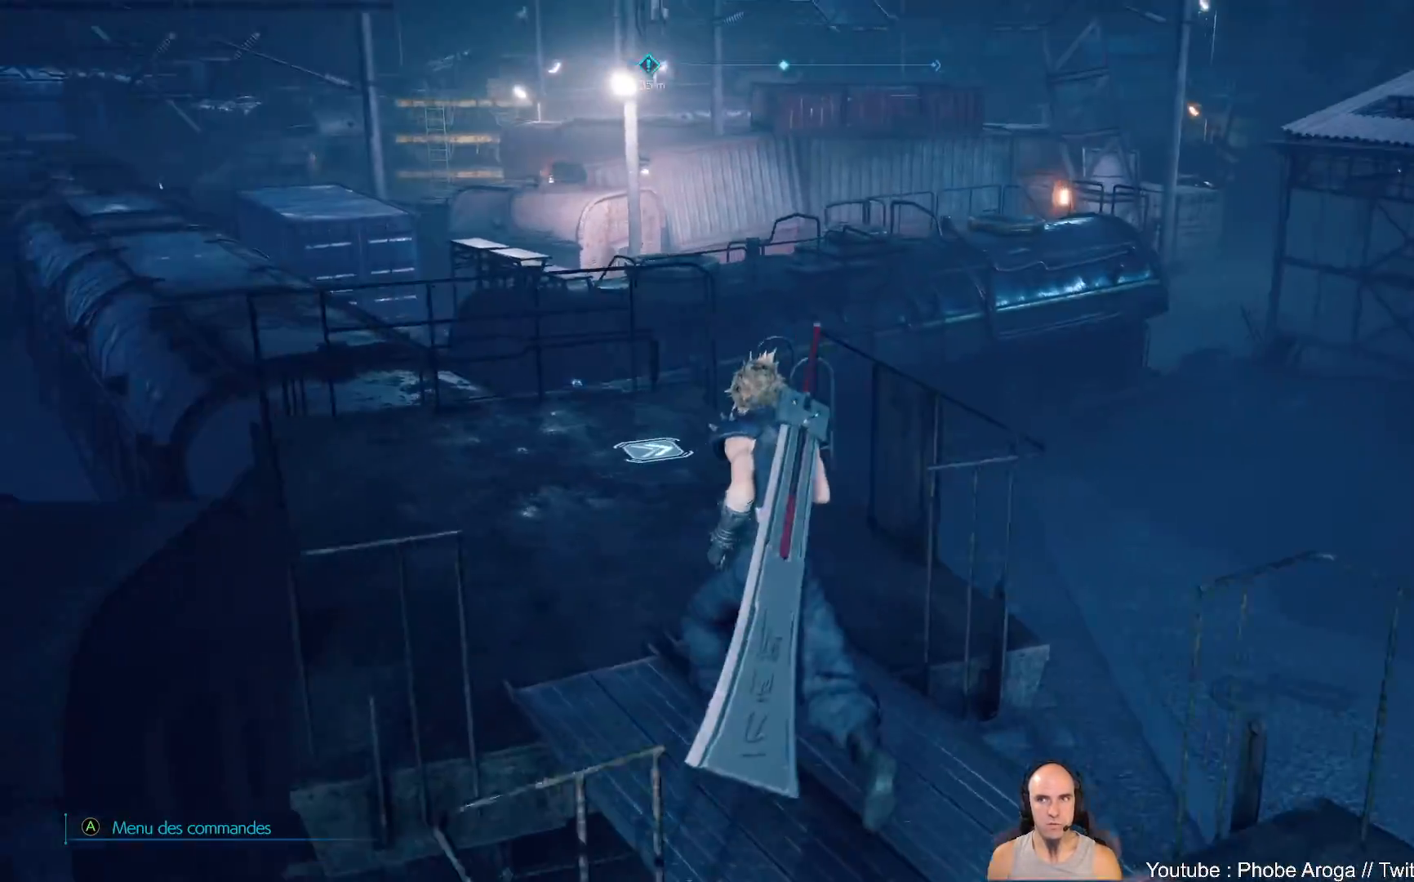
{"dt_ms": 500, "buttons": [], "left_stick": "left", "right_stick": "right", "events": [[500, "left_stick", "left"]]}
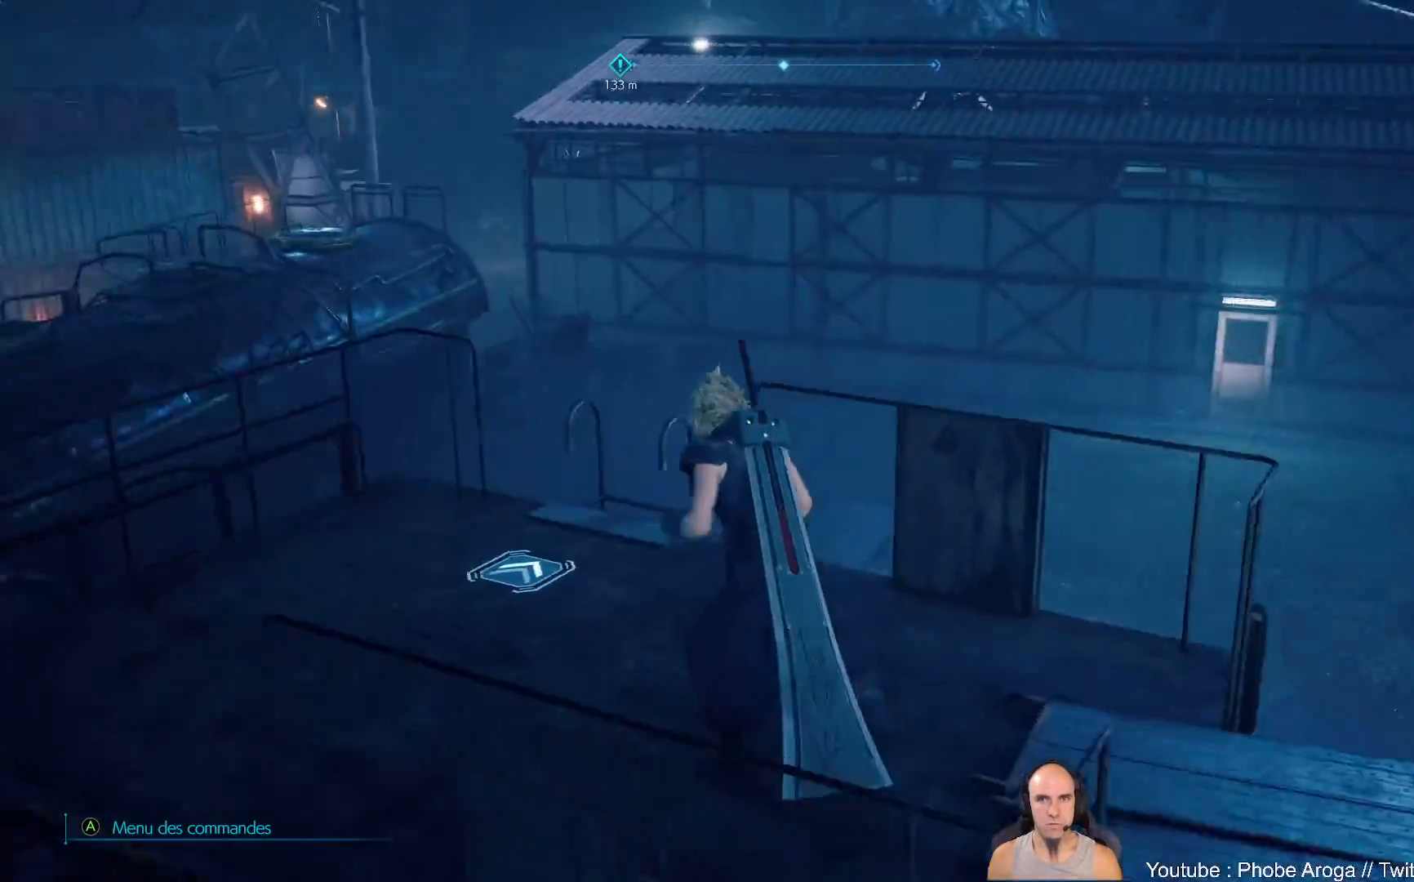
{"dt_ms": 500, "buttons": [], "left_stick": "up-left", "right_stick": "right", "events": [[250, "right_stick", "center"], [333, "left_stick", "up-left"], [350, "right_stick", "right"]]}
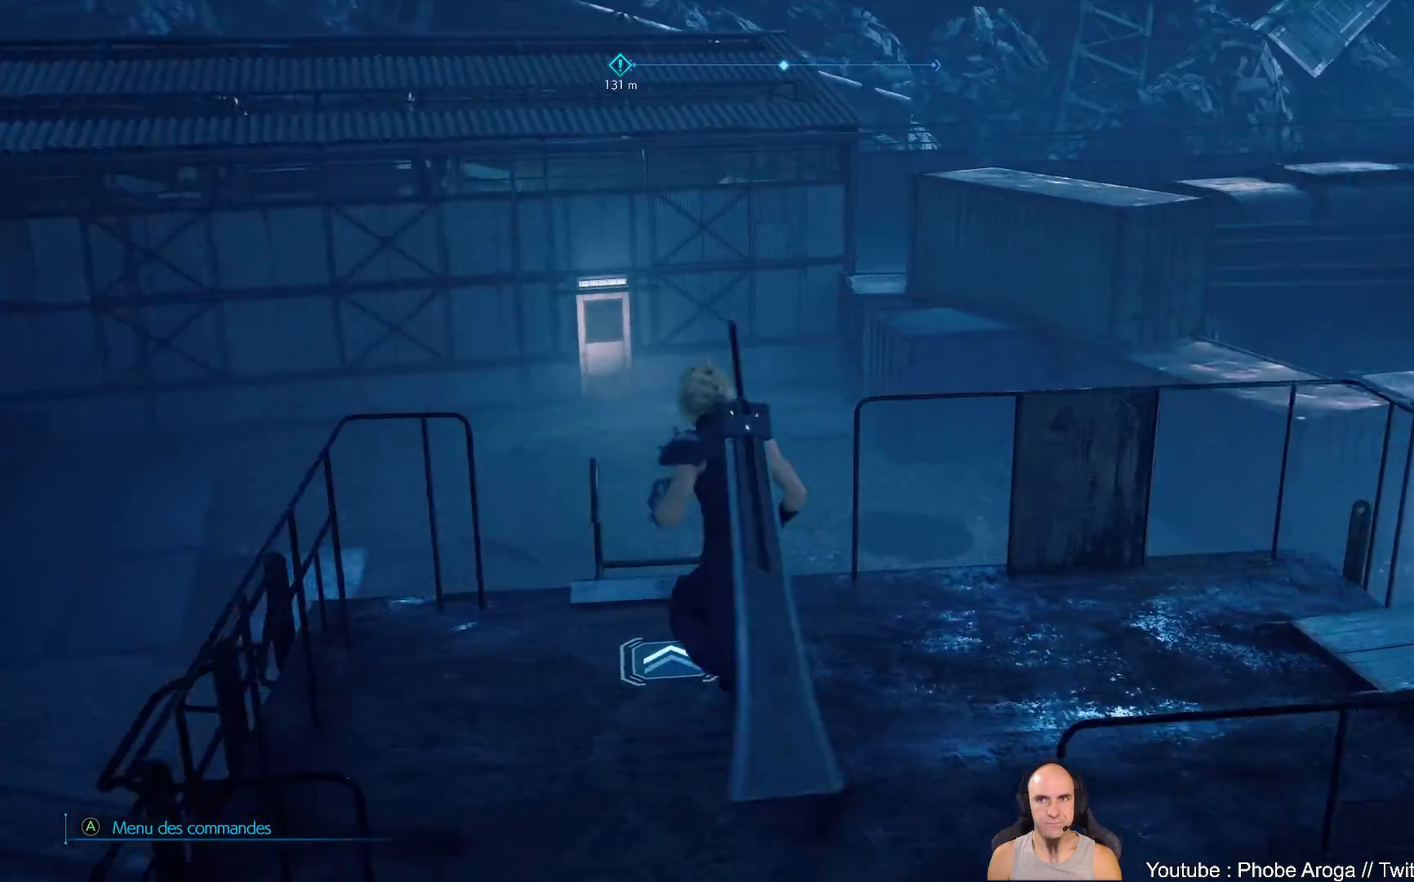
{"dt_ms": 500, "buttons": [], "left_stick": "up-left", "right_stick": "center", "events": [[67, "Y", "down"], [83, "Y", "up"], [350, "right_stick", "center"]]}
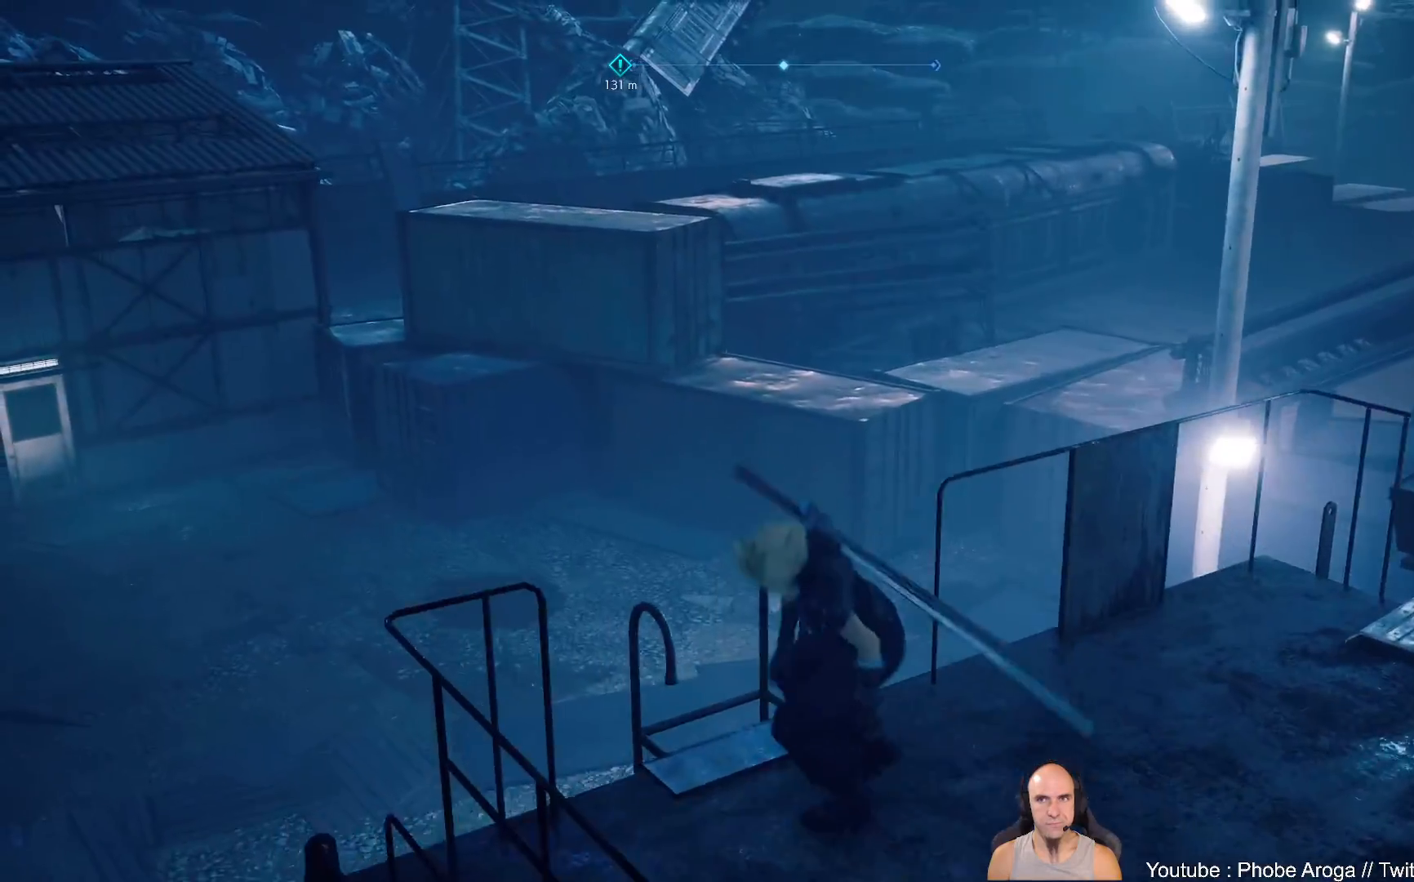
{"dt_ms": 500, "buttons": [], "left_stick": "down", "right_stick": "right", "events": [[50, "right_stick", "right"], [200, "left_stick", "center"], [500, "left_stick", "down"]]}
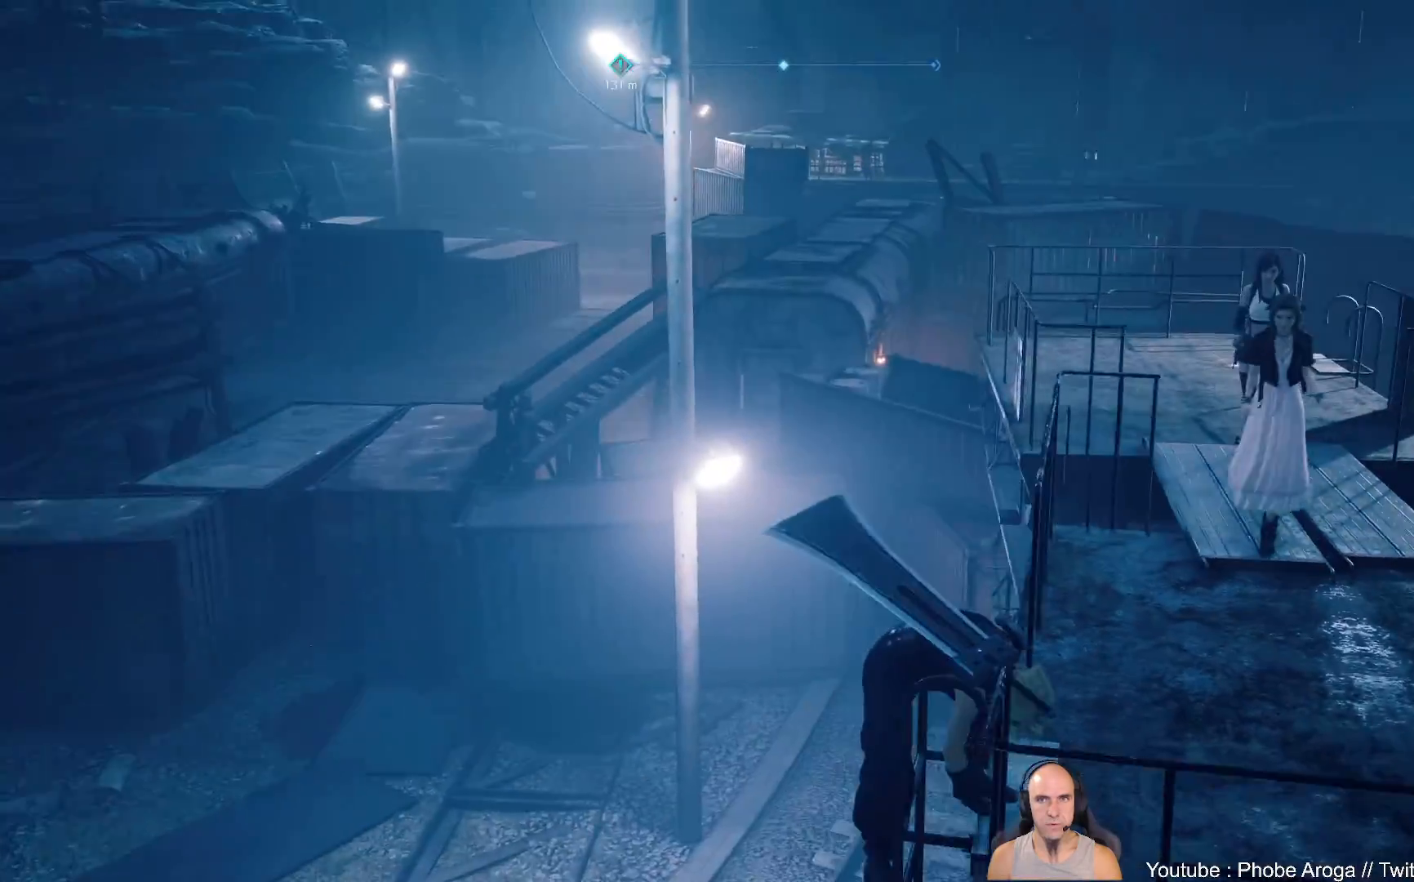
{"dt_ms": 500, "buttons": [], "left_stick": "down", "right_stick": "center"}
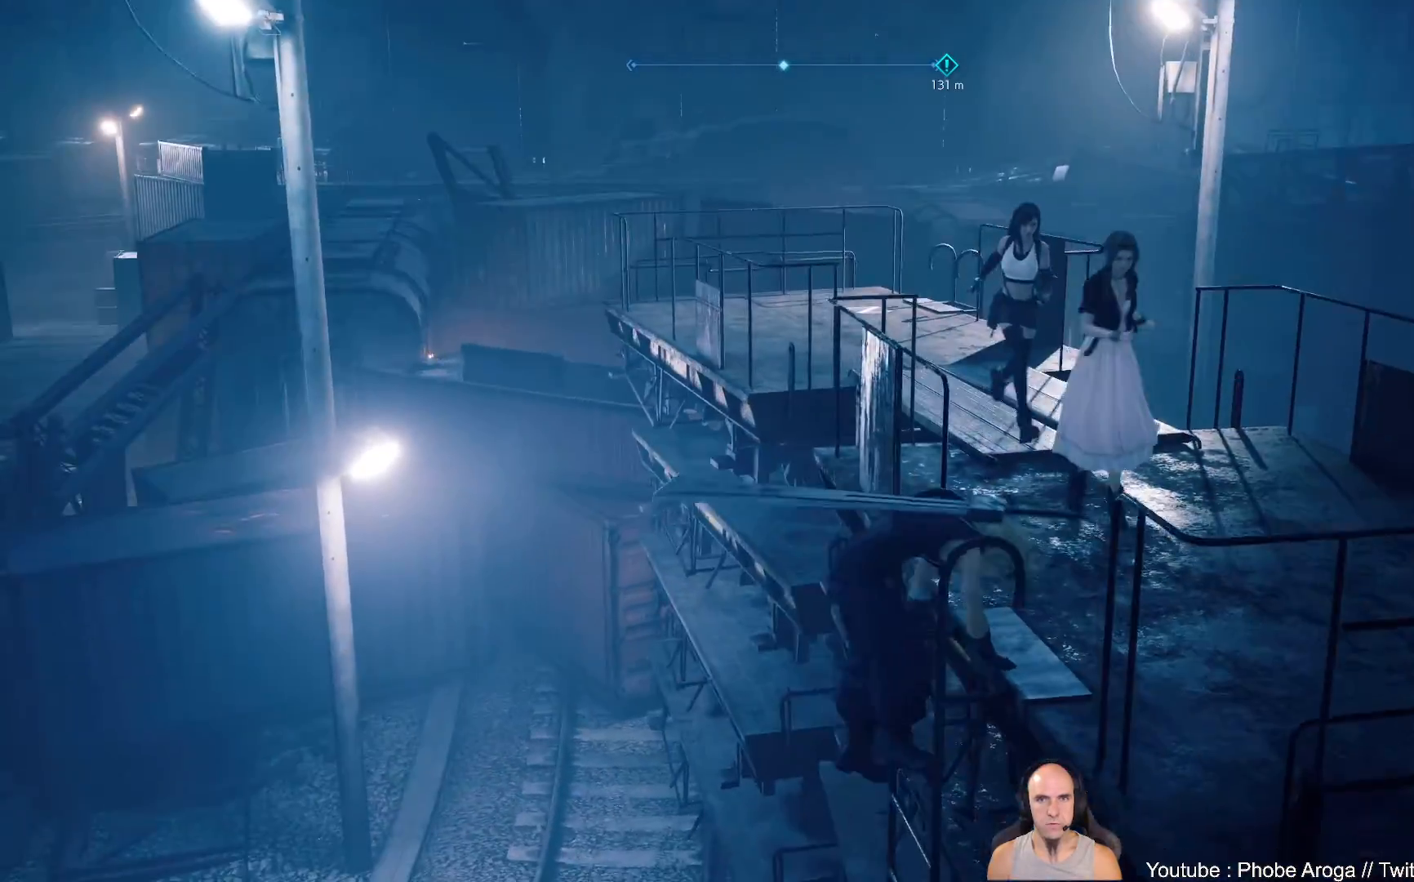
{"dt_ms": 500, "buttons": [], "left_stick": "center", "right_stick": "left", "events": [[217, "right_stick", "left"], [400, "left_stick", "center"]]}
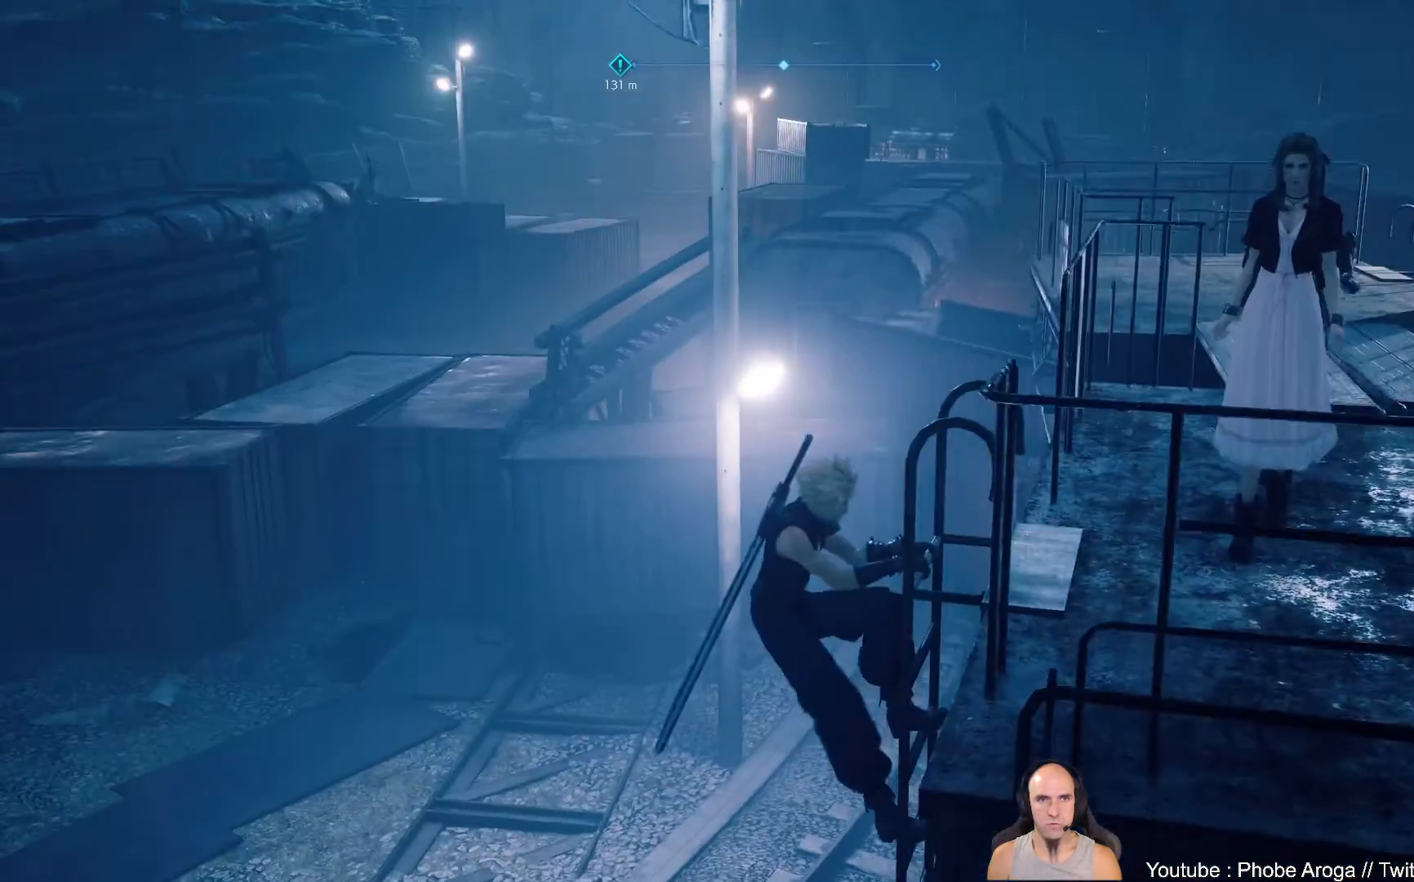
{"dt_ms": 500, "buttons": [], "left_stick": "center", "right_stick": "center", "events": [[50, "right_stick", "center"]]}
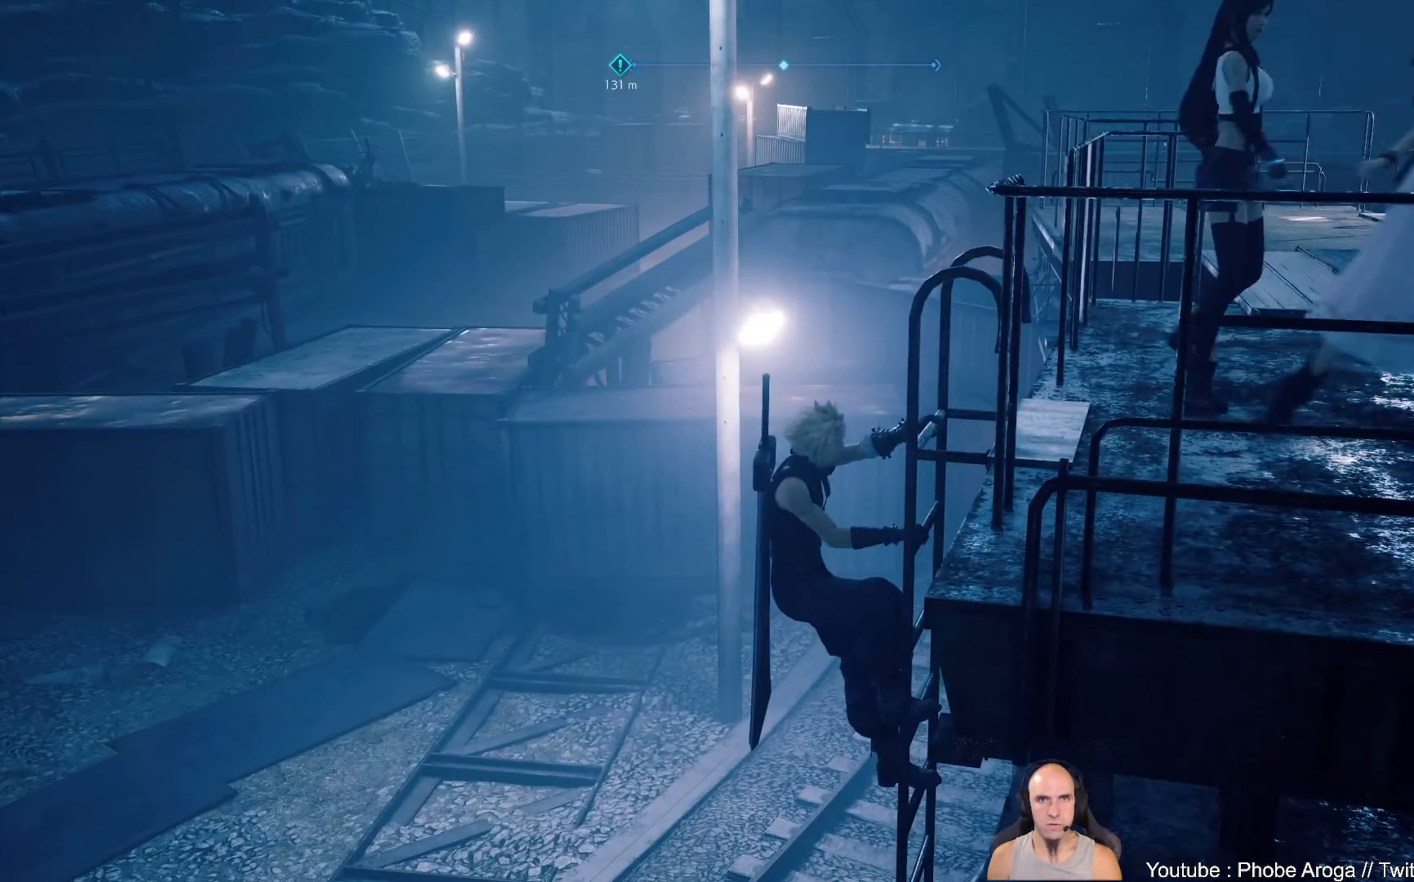
{"dt_ms": 500, "buttons": [], "left_stick": "up", "right_stick": "center", "events": [[350, "left_stick", "up"]]}
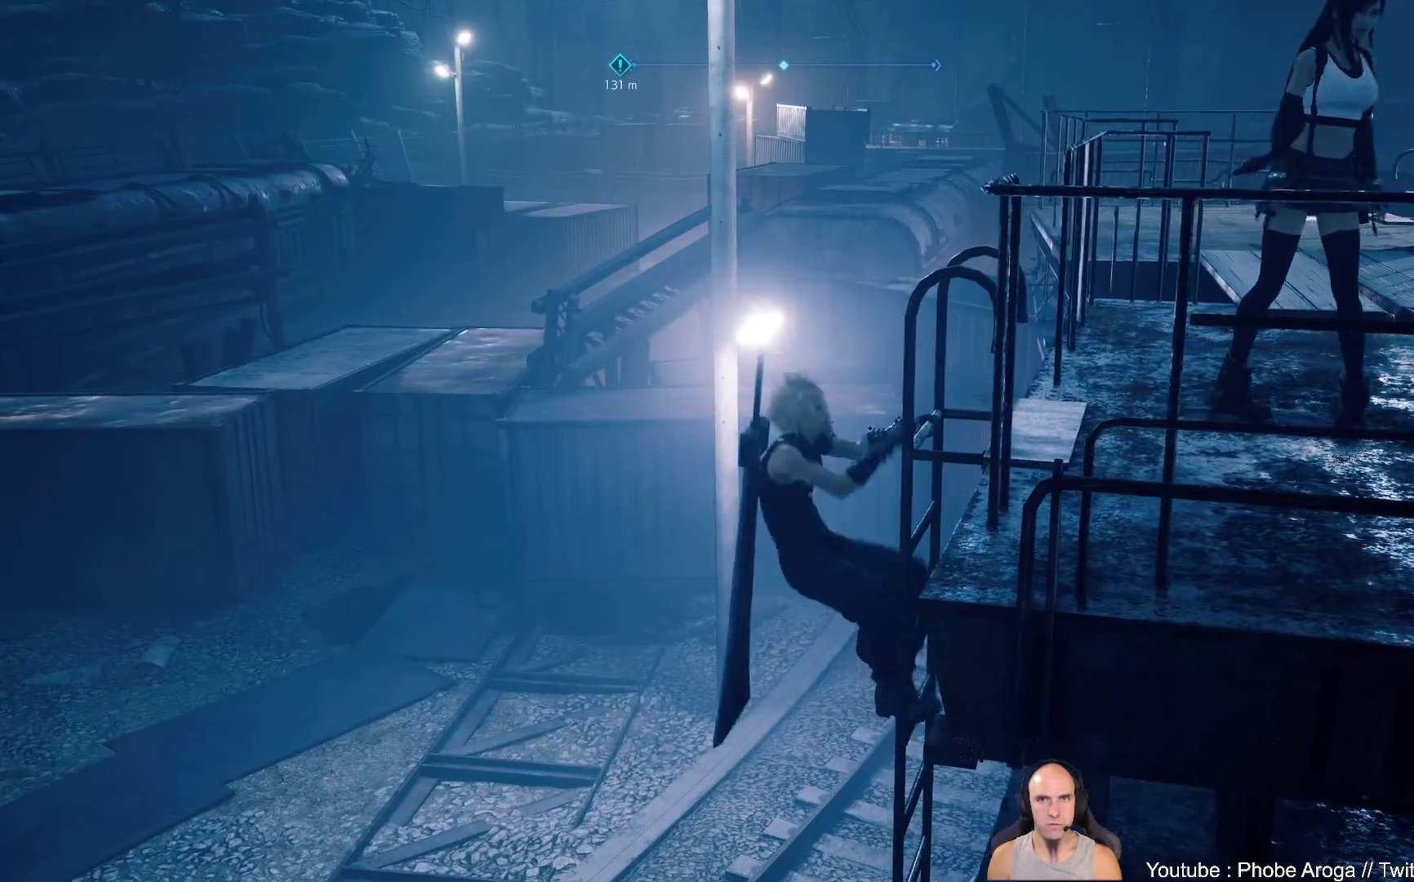
{"dt_ms": 500, "buttons": [], "left_stick": "center", "right_stick": "center", "events": [[100, "right_stick", "up-right"], [367, "left_stick", "center"], [417, "right_stick", "center"]]}
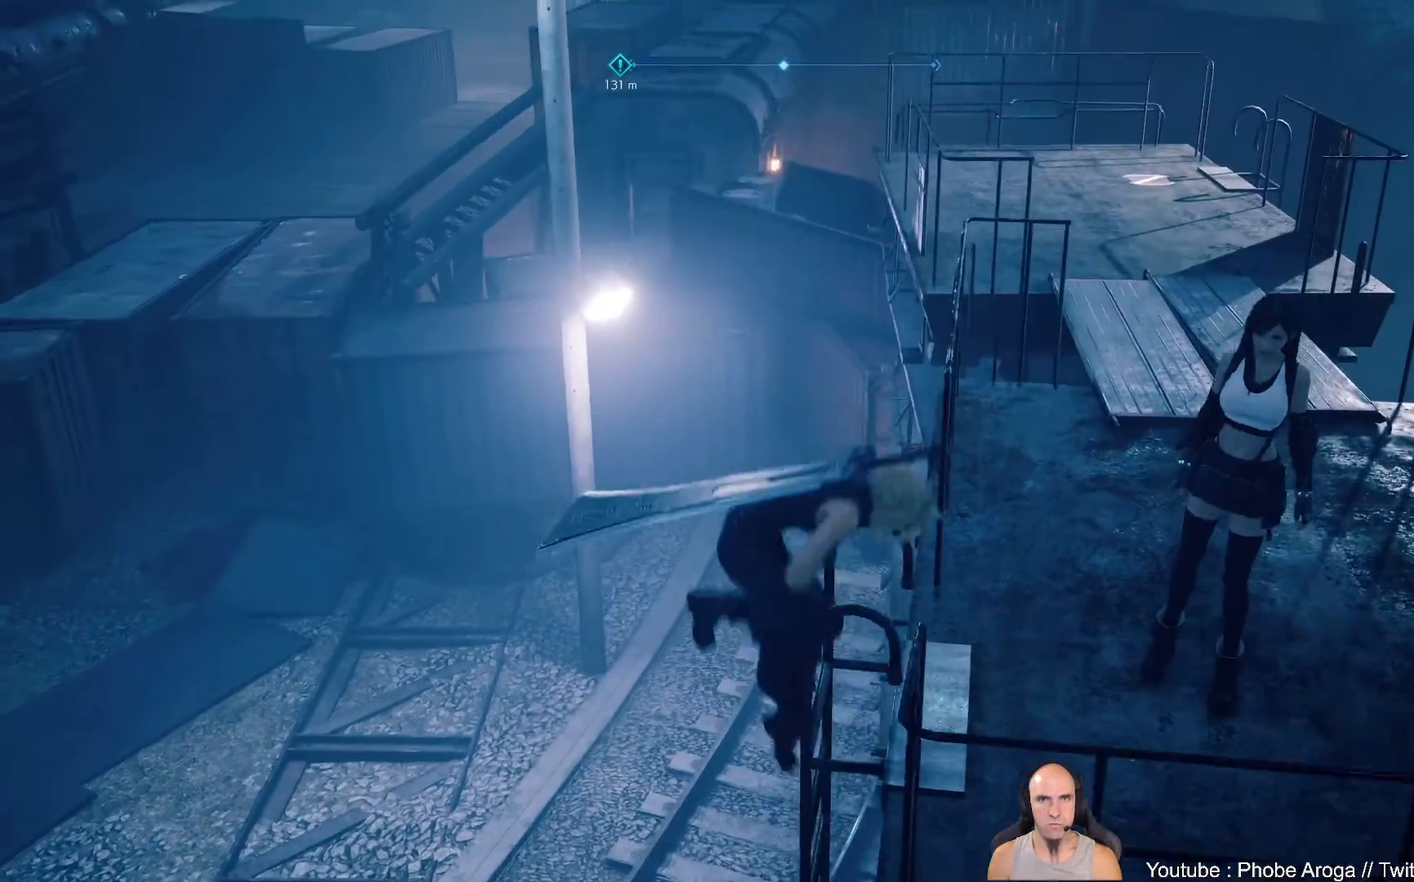
{"dt_ms": 500, "buttons": [], "left_stick": "up", "right_stick": "center", "events": [[200, "right_stick", "down"], [267, "right_stick", "down-right"], [283, "left_stick", "up"], [483, "right_stick", "center"]]}
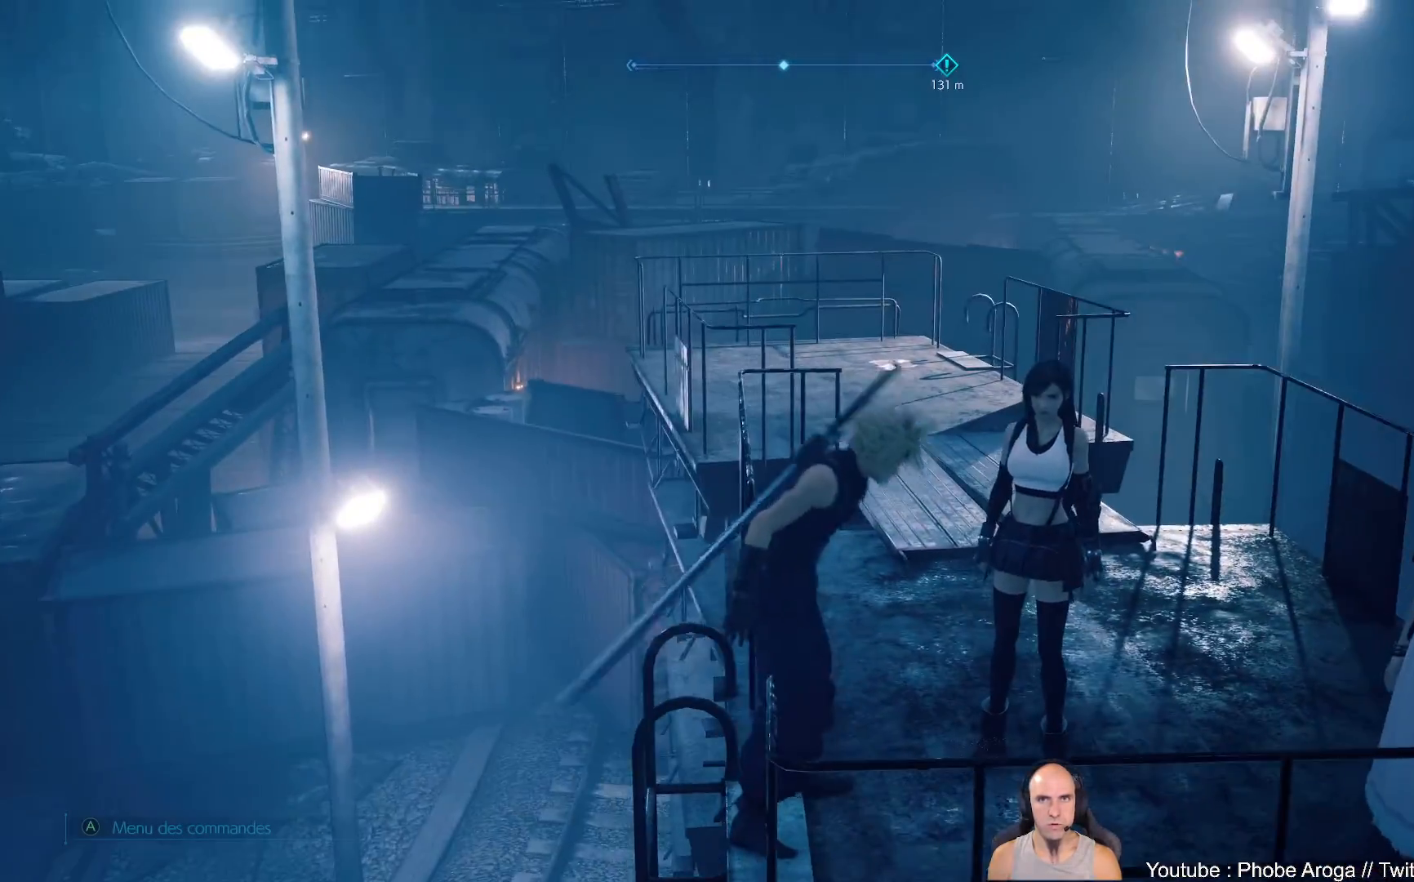
{"dt_ms": 1000, "buttons": [], "left_stick": "up-right", "right_stick": "center"}
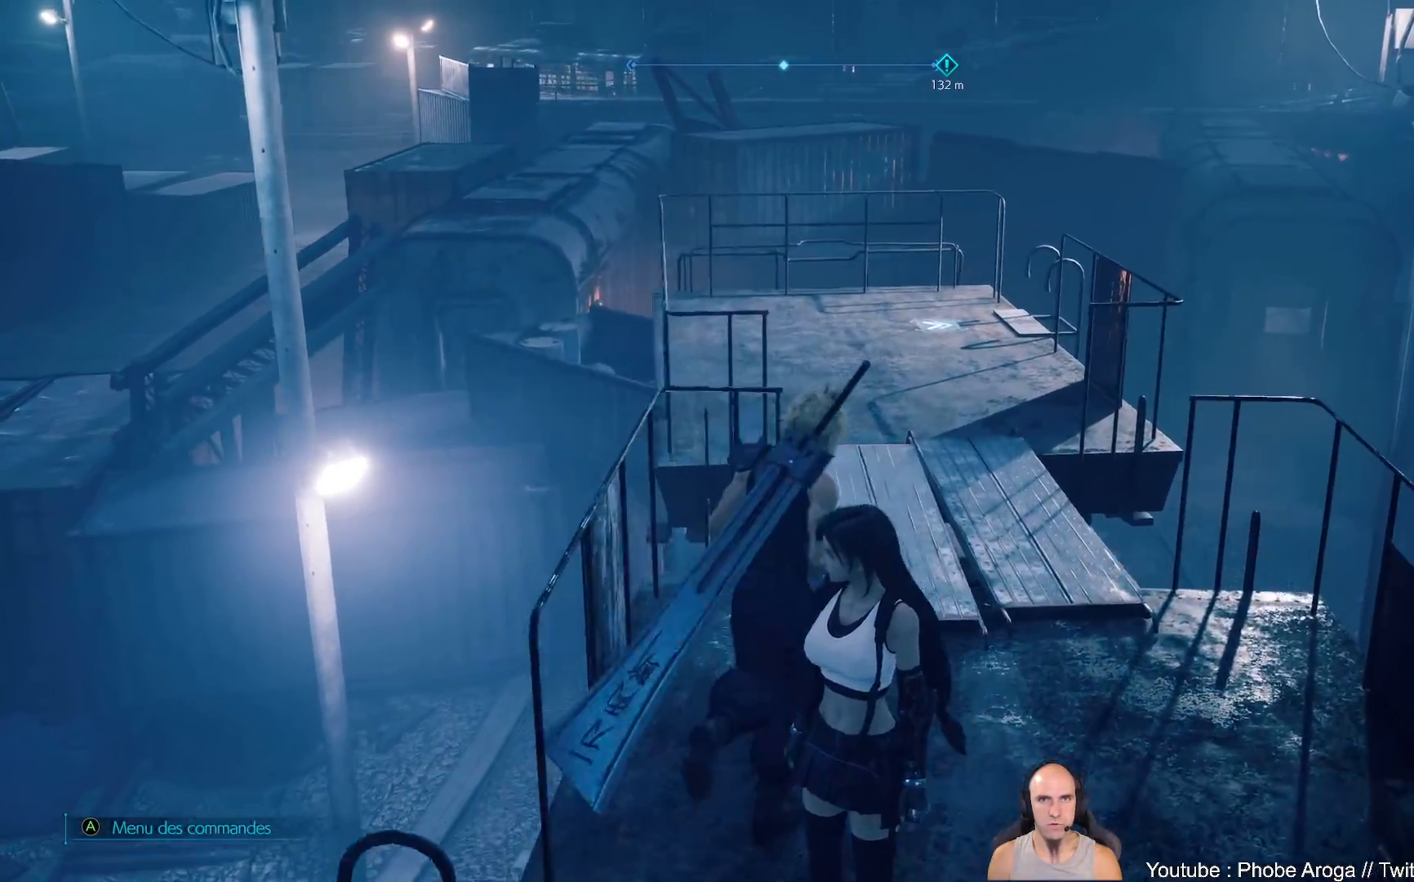
{"dt_ms": 500, "buttons": [], "left_stick": "up", "right_stick": "center"}
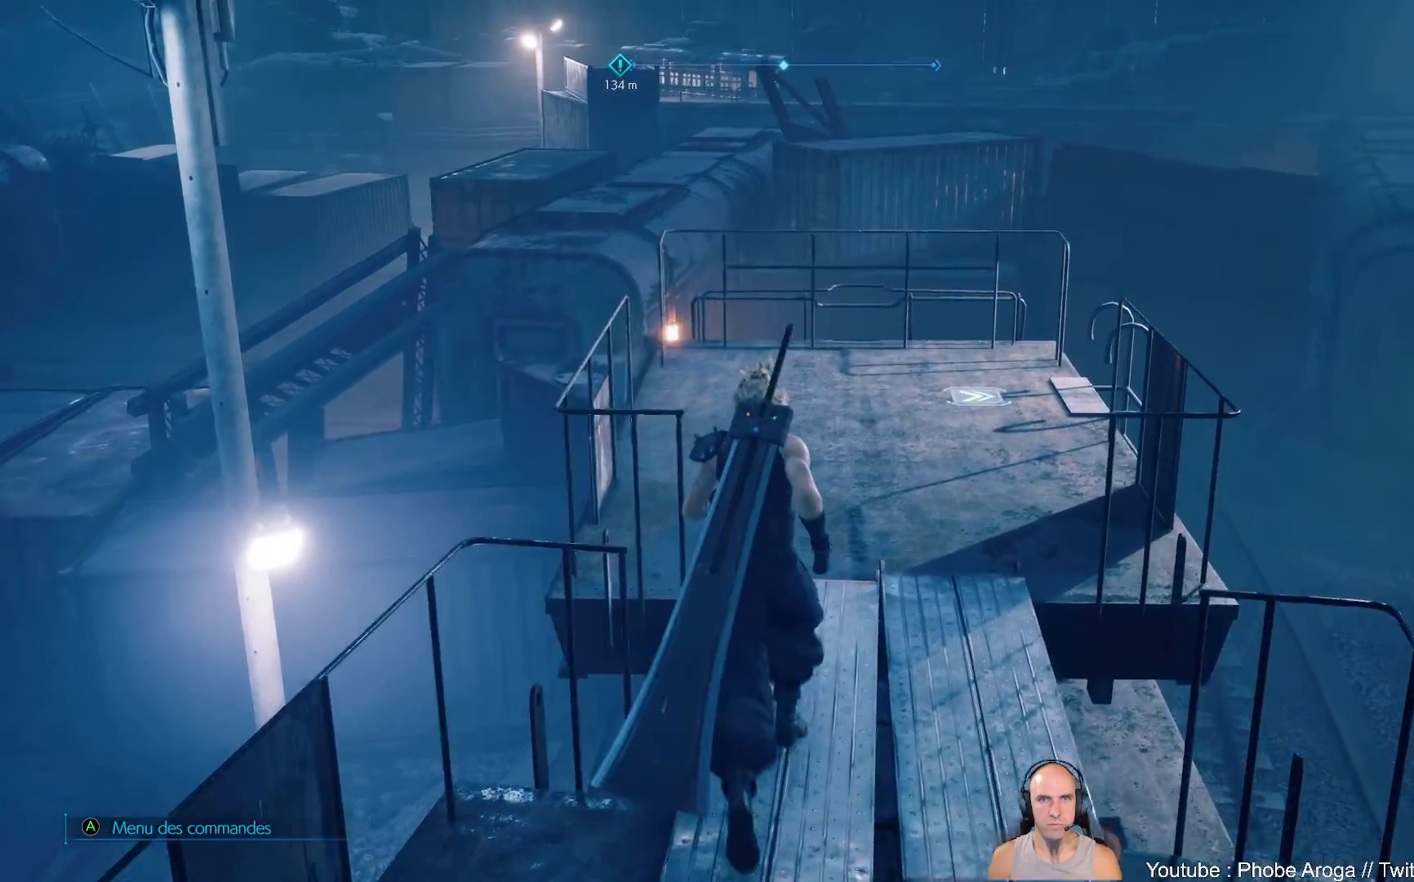
{"dt_ms": 500, "buttons": [], "left_stick": "up", "right_stick": "center", "events": [[167, "right_stick", "left"], [450, "right_stick", "center"]]}
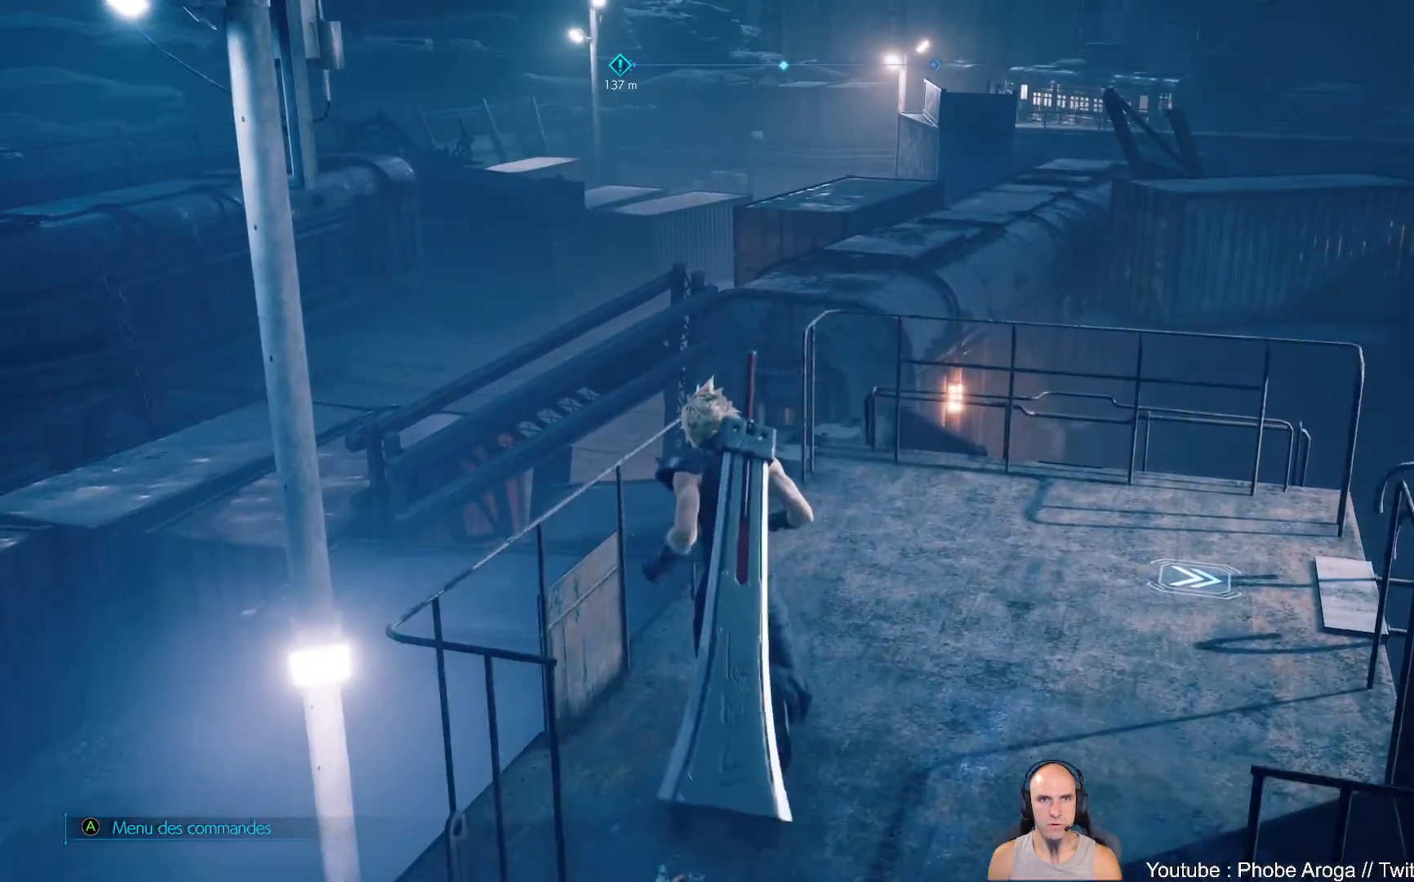
{"dt_ms": 500, "buttons": [], "left_stick": "center", "right_stick": "center", "events": [[500, "left_stick", "center"]]}
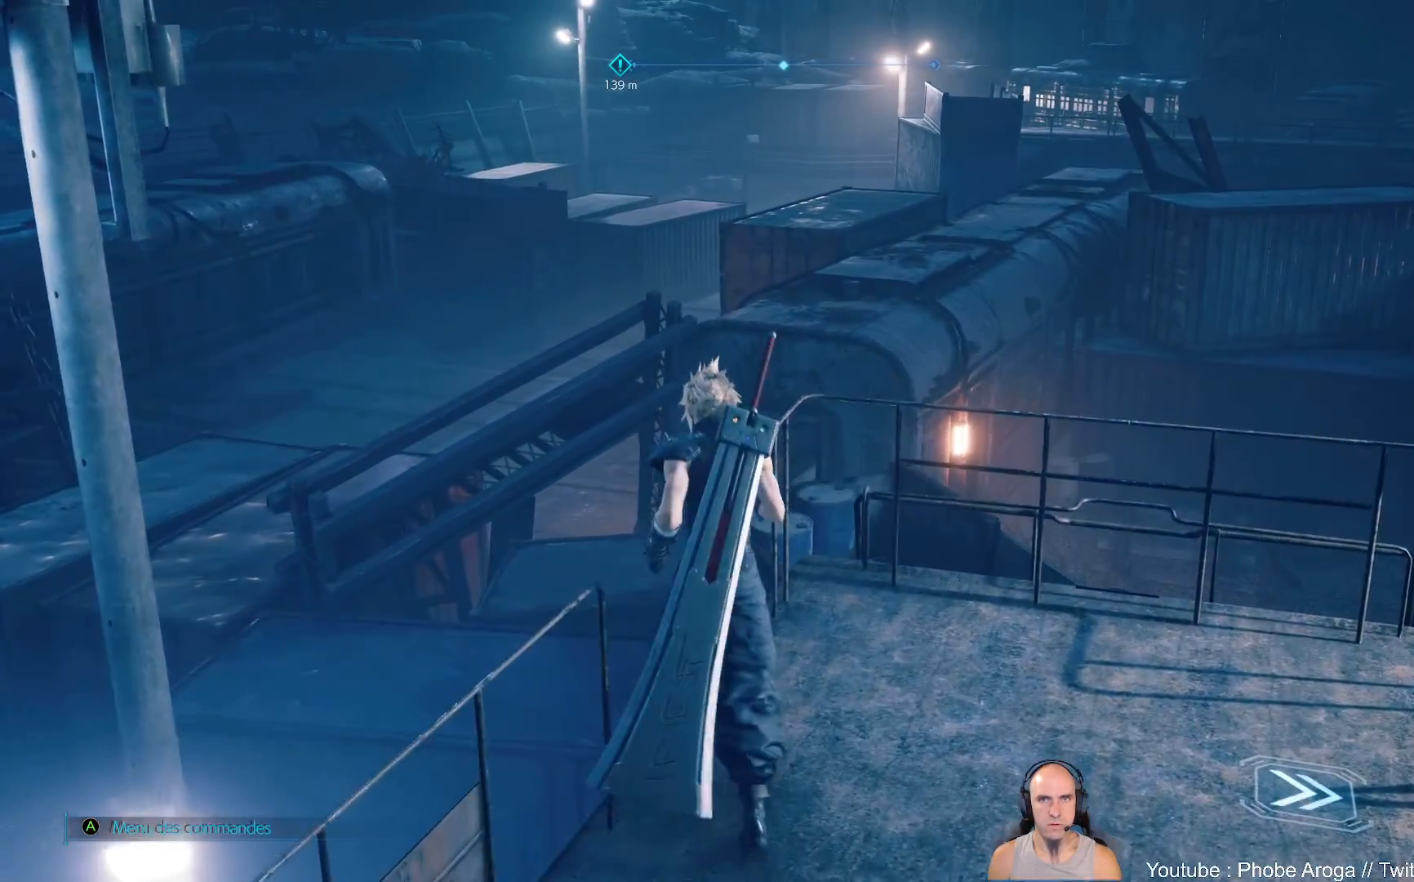
{"dt_ms": 500, "buttons": [], "left_stick": "center", "right_stick": "center", "events": []}
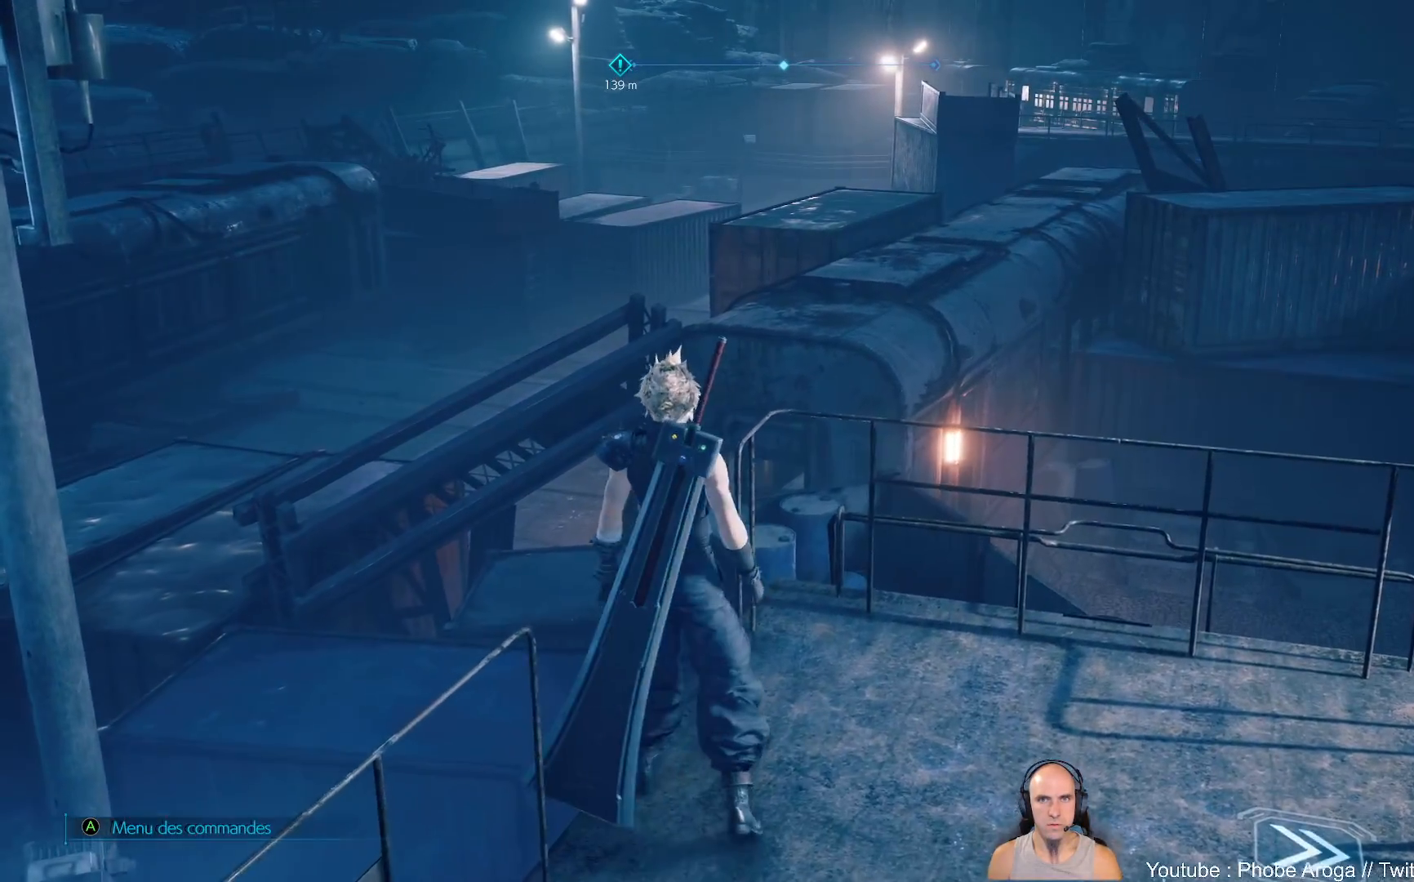
{"dt_ms": 500, "buttons": [], "left_stick": "center", "right_stick": "center", "events": []}